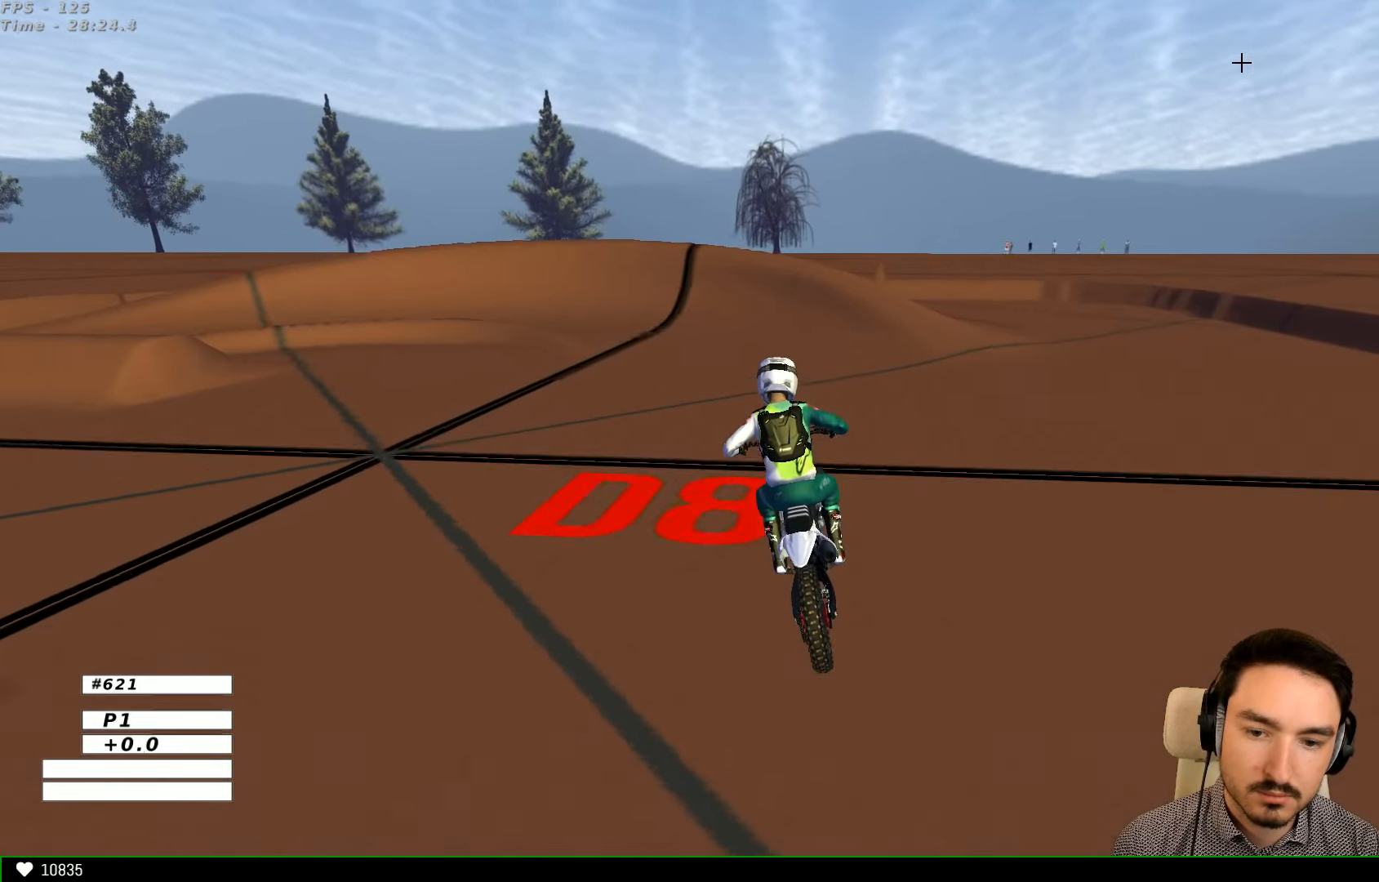
Gameplay with a controller (Xbox layout); each line is a JSON object with the inputs held at the frame after it. "events" lists button and stick changes between this image and that frame as [ms after this image, input, new state], when the widget could be followed in between. Not read: L1 L3 R3.
{"buttons": ["R2"], "left_stick": "left", "right_stick": "center", "events": [[433, "left_stick", "left"]]}
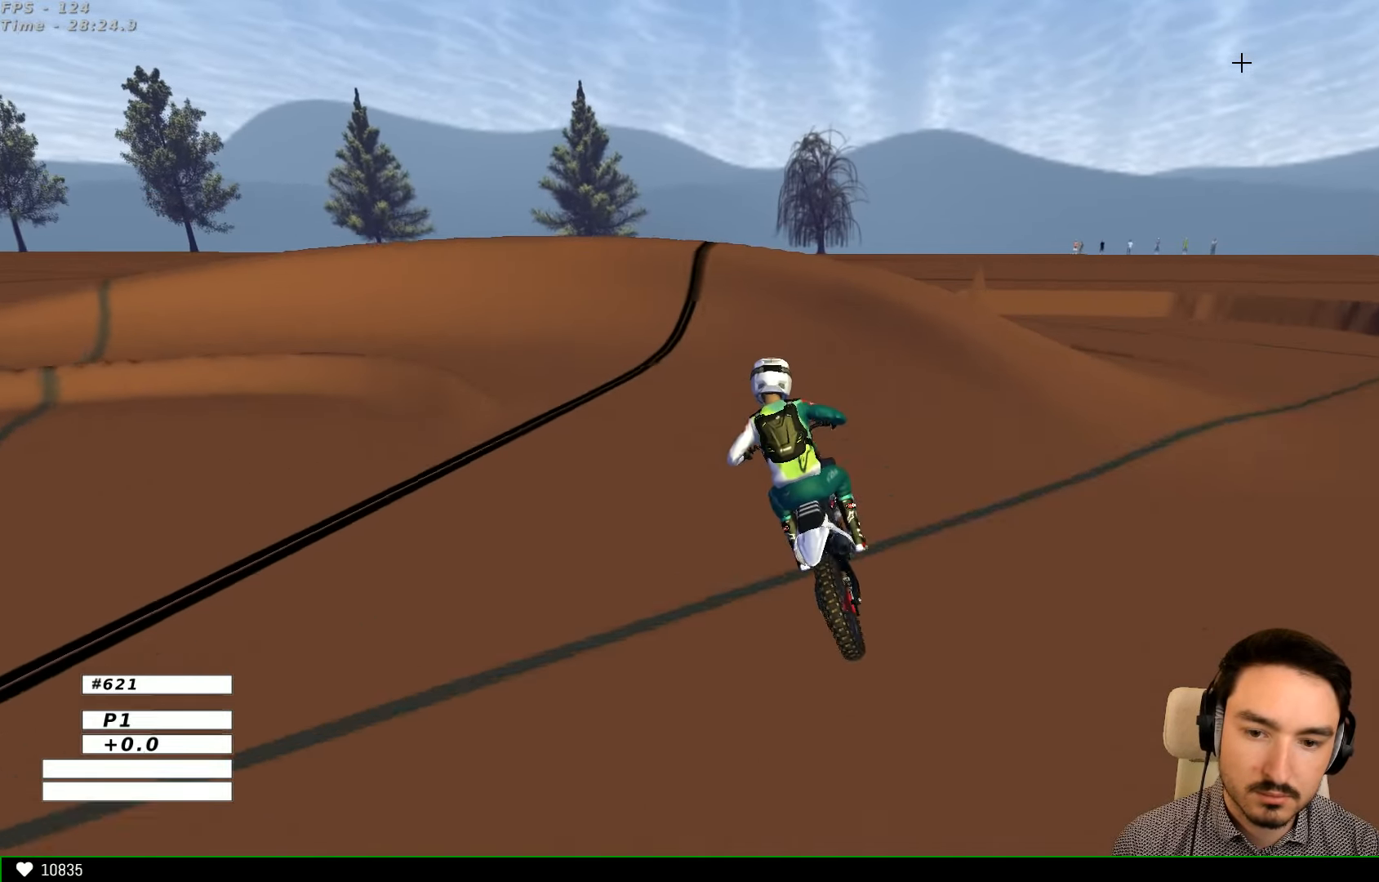
{"buttons": [], "left_stick": "left", "right_stick": "center", "events": [[300, "R2", "up"]]}
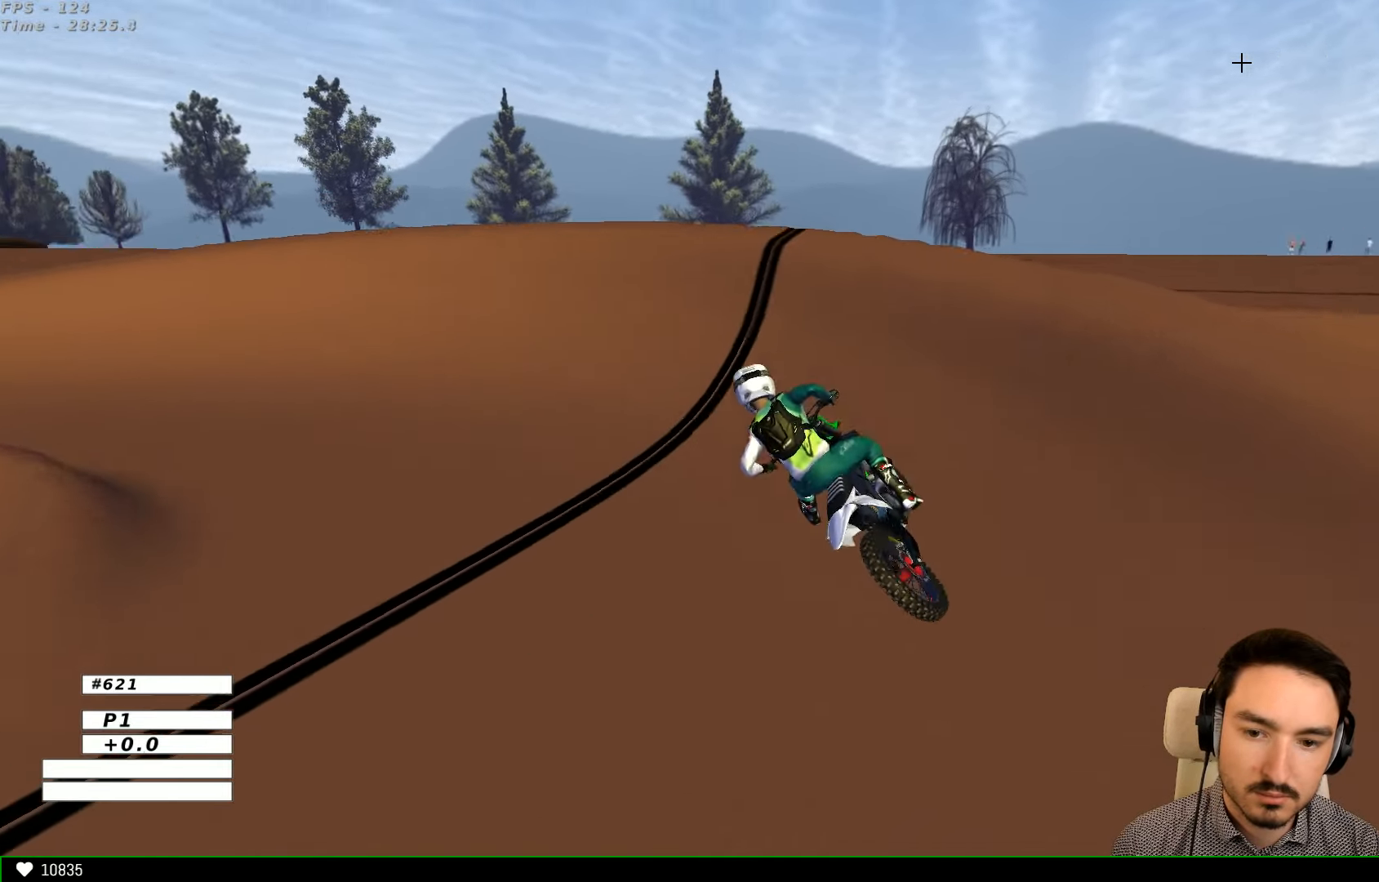
{"buttons": [], "left_stick": "center", "right_stick": "center", "events": [[333, "R2", "down"], [433, "R2", "up"], [500, "left_stick", "center"]]}
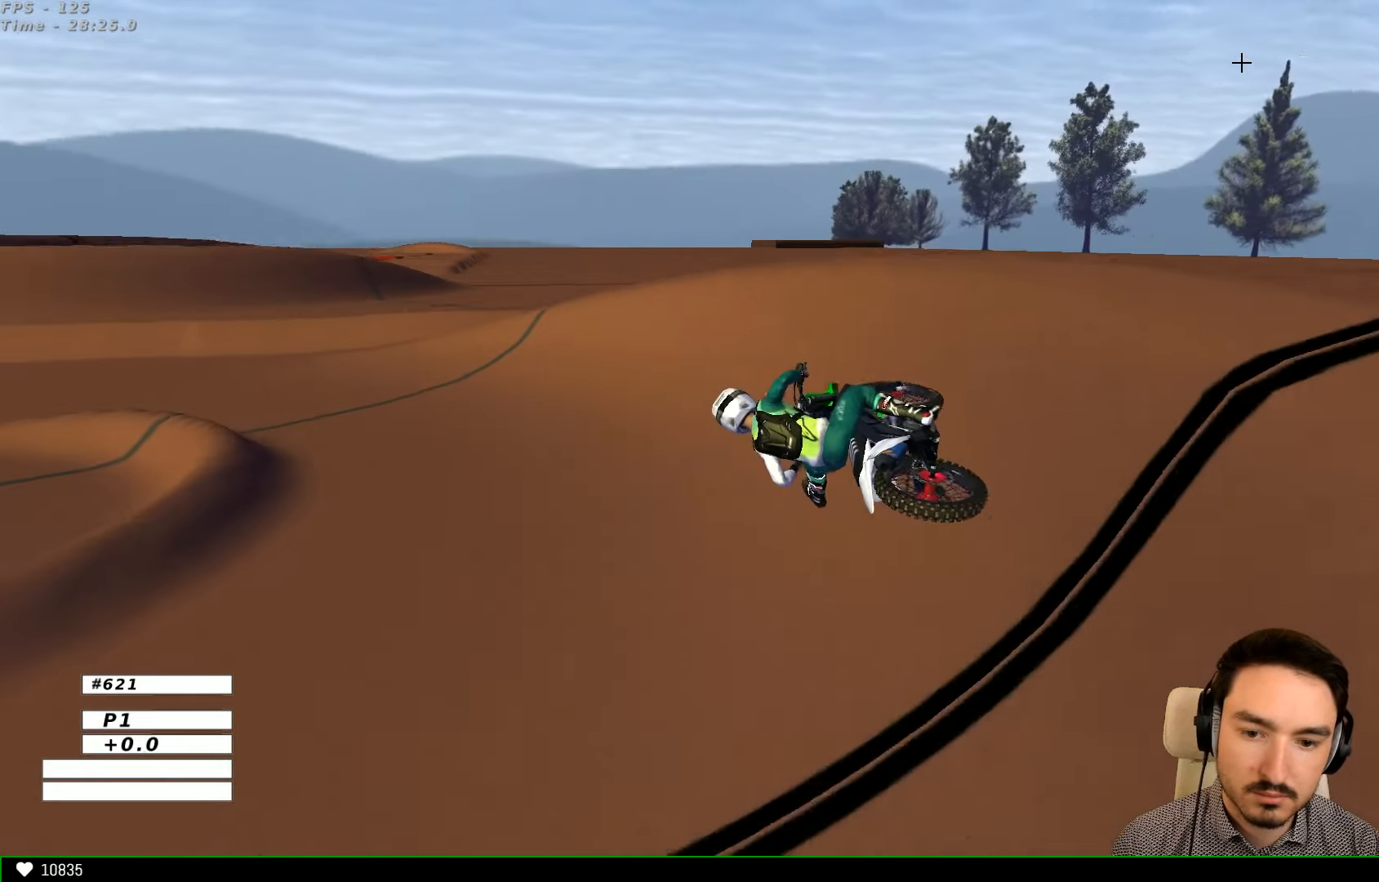
{"buttons": ["R2"], "left_stick": "right", "right_stick": "center", "events": [[33, "R2", "down"], [133, "R2", "up"], [467, "R2", "down"], [467, "left_stick", "right"]]}
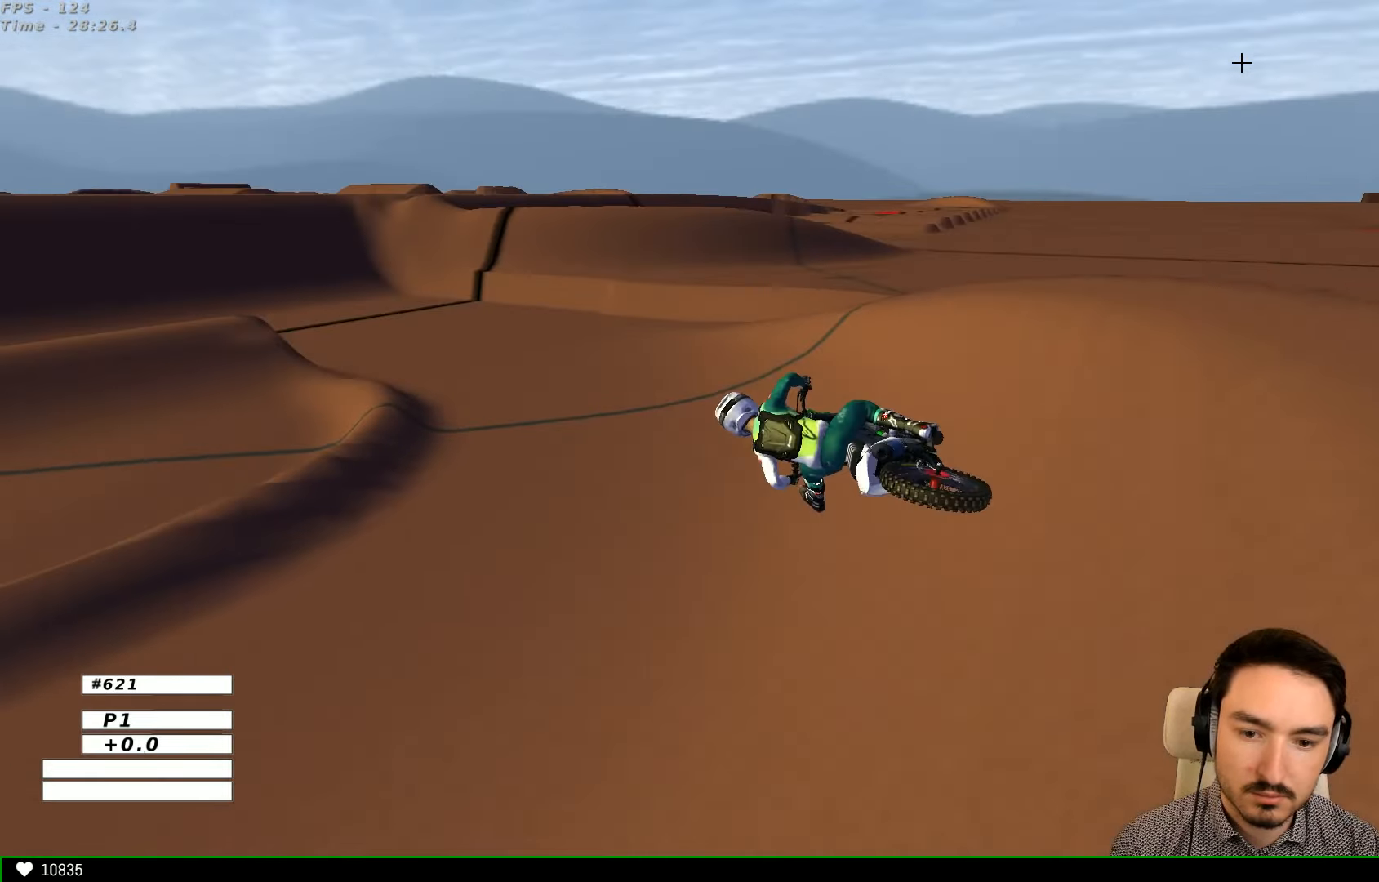
{"buttons": ["R2"], "left_stick": "center", "right_stick": "center", "events": [[333, "B", "down"], [433, "B", "up"], [433, "left_stick", "center"]]}
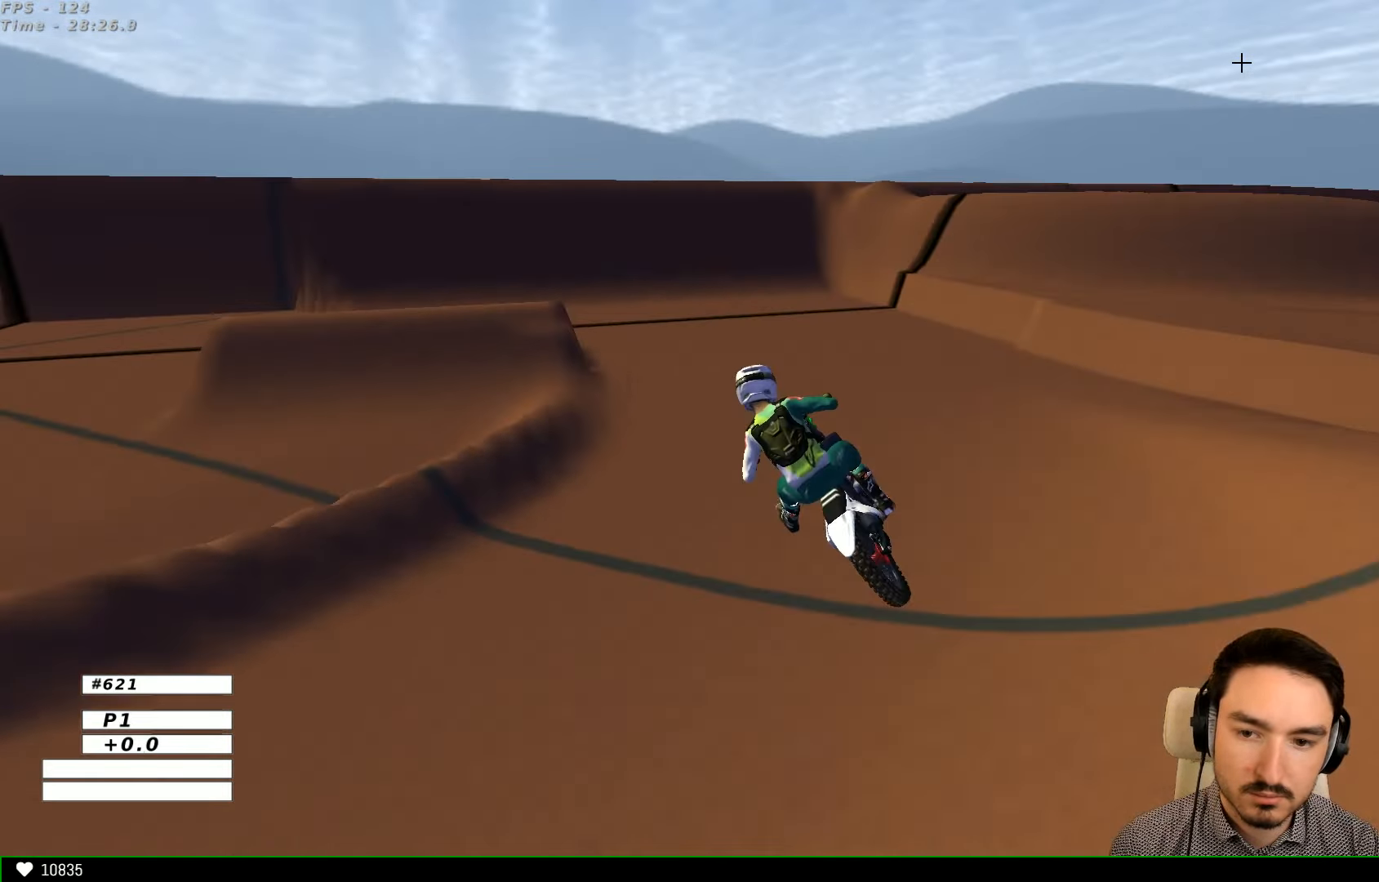
{"buttons": [], "left_stick": "center", "right_stick": "center", "events": [[167, "R2", "up"]]}
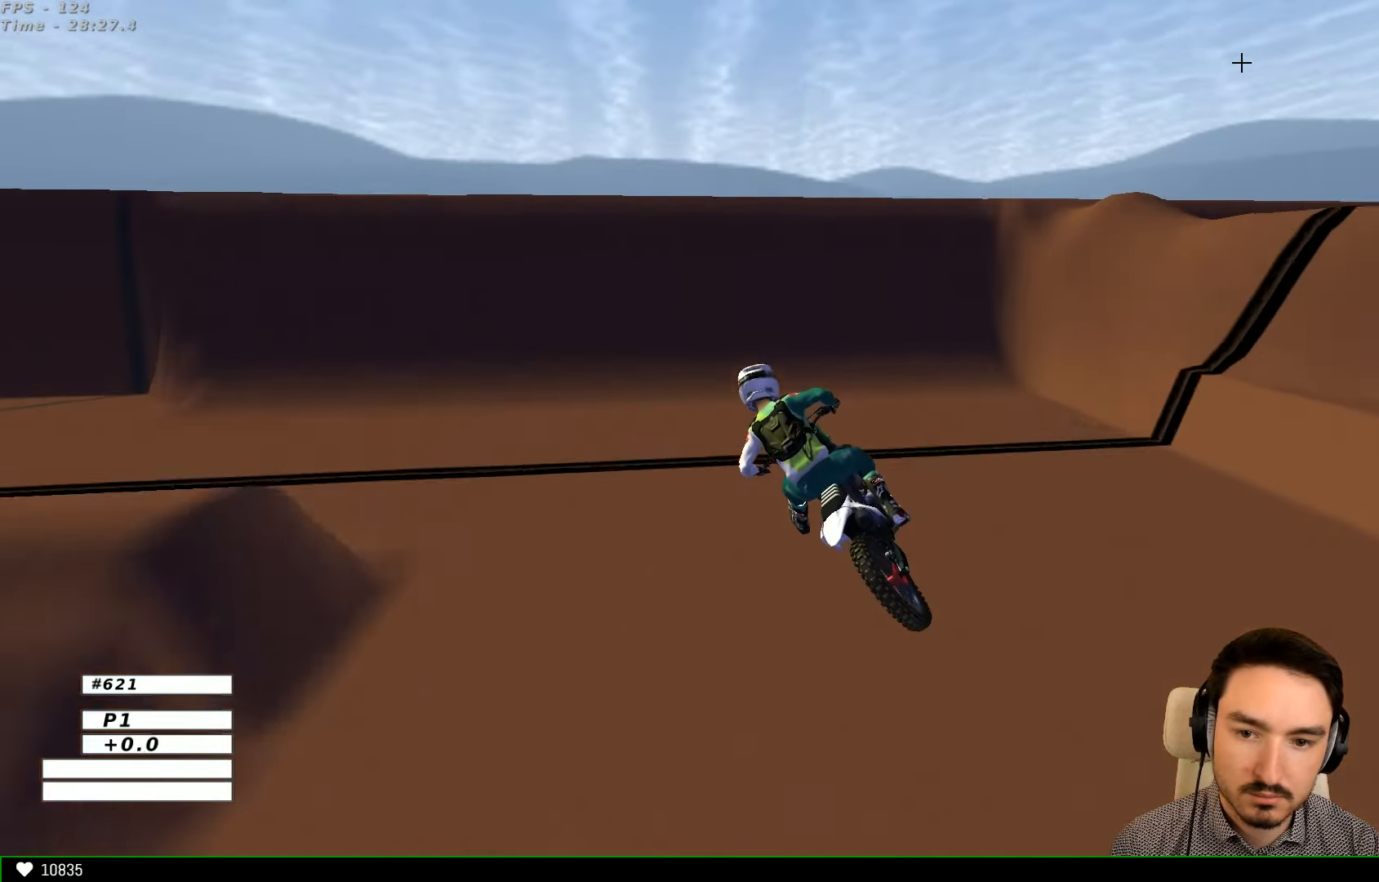
{"buttons": ["A"], "left_stick": "center", "right_stick": "center", "events": [[33, "X", "down"], [33, "left_stick", "right"], [133, "X", "up"], [167, "X", "down"], [333, "A", "down"], [367, "X", "up"], [367, "left_stick", "center"]]}
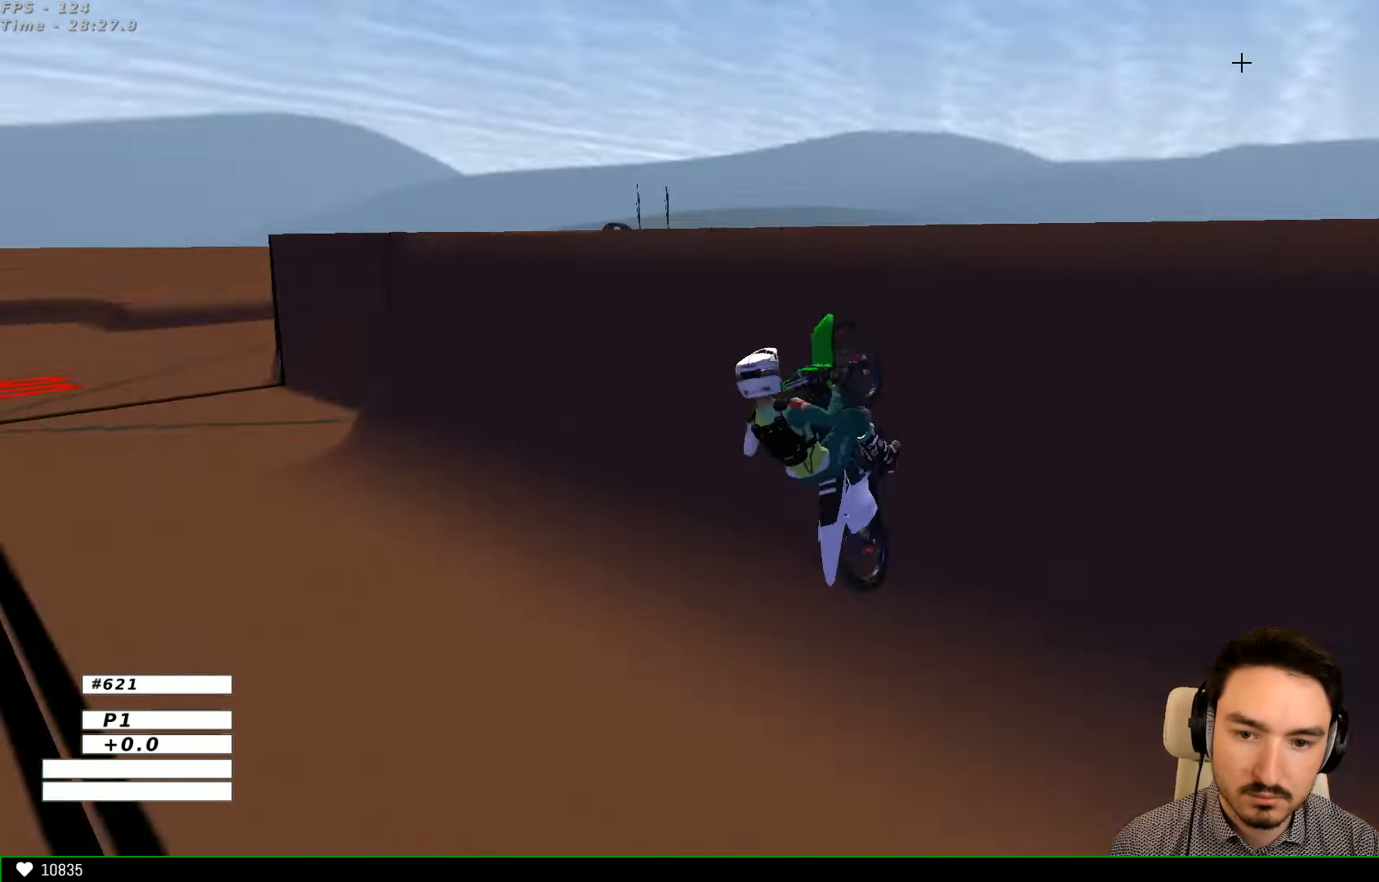
{"buttons": [], "left_stick": "down-left", "right_stick": "center", "events": [[33, "A", "up"], [200, "left_stick", "down-left"]]}
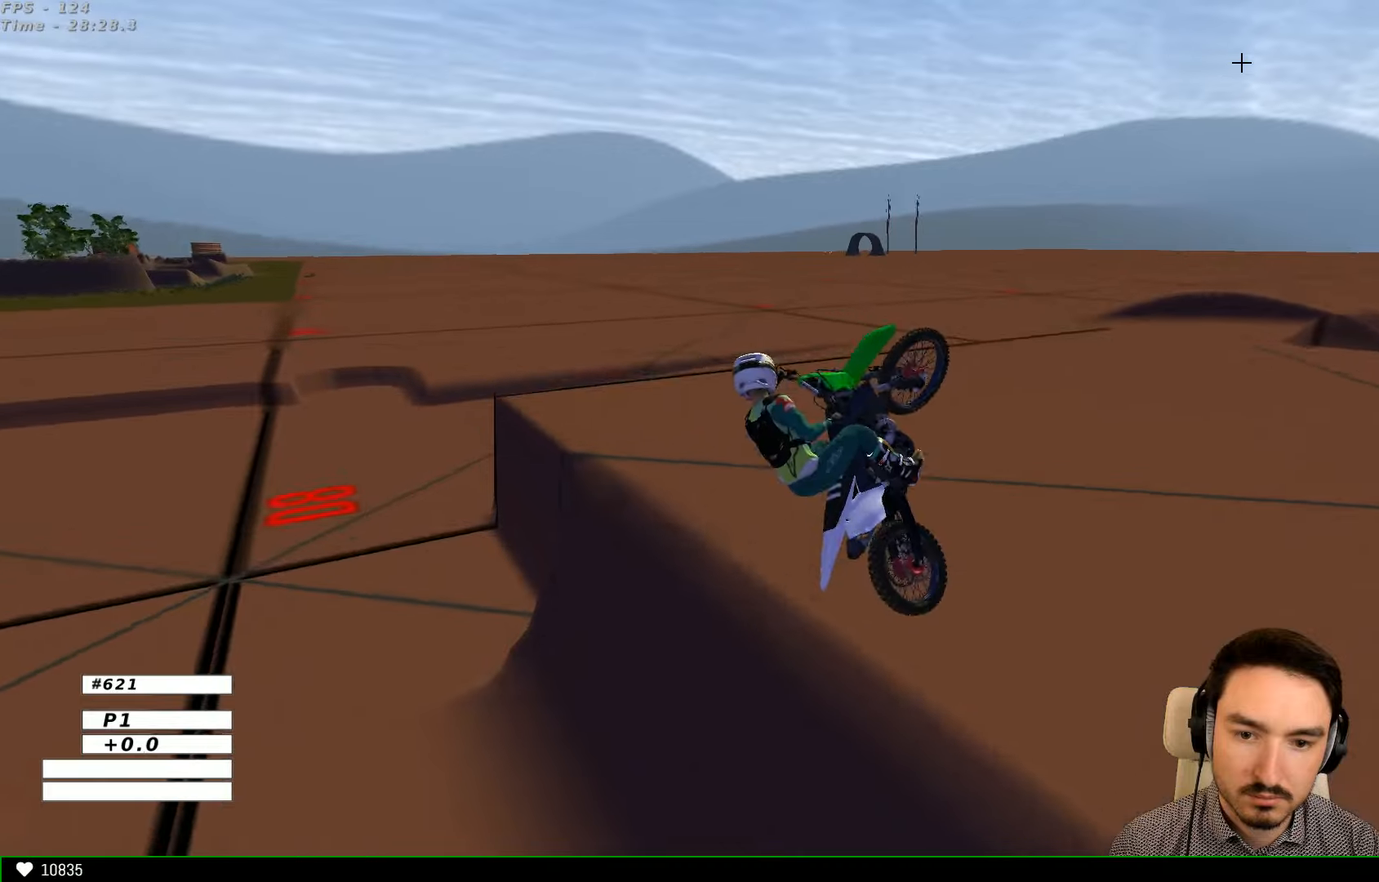
{"buttons": ["A"], "left_stick": "right", "right_stick": "center", "events": [[200, "left_stick", "down-right"], [266, "left_stick", "right"], [466, "A", "down"]]}
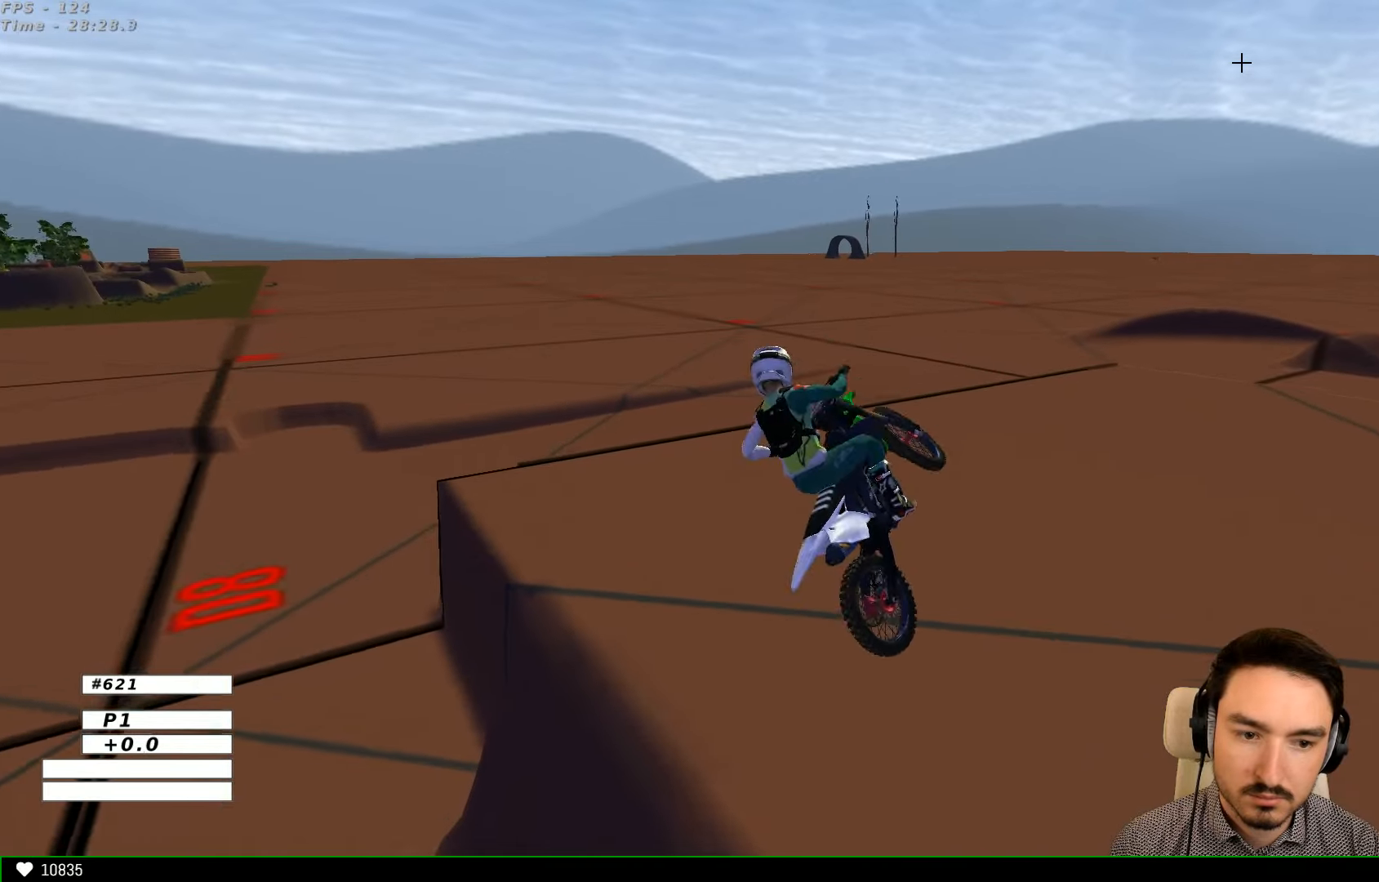
{"buttons": [], "left_stick": "right", "right_stick": "center", "events": [[366, "A", "up"]]}
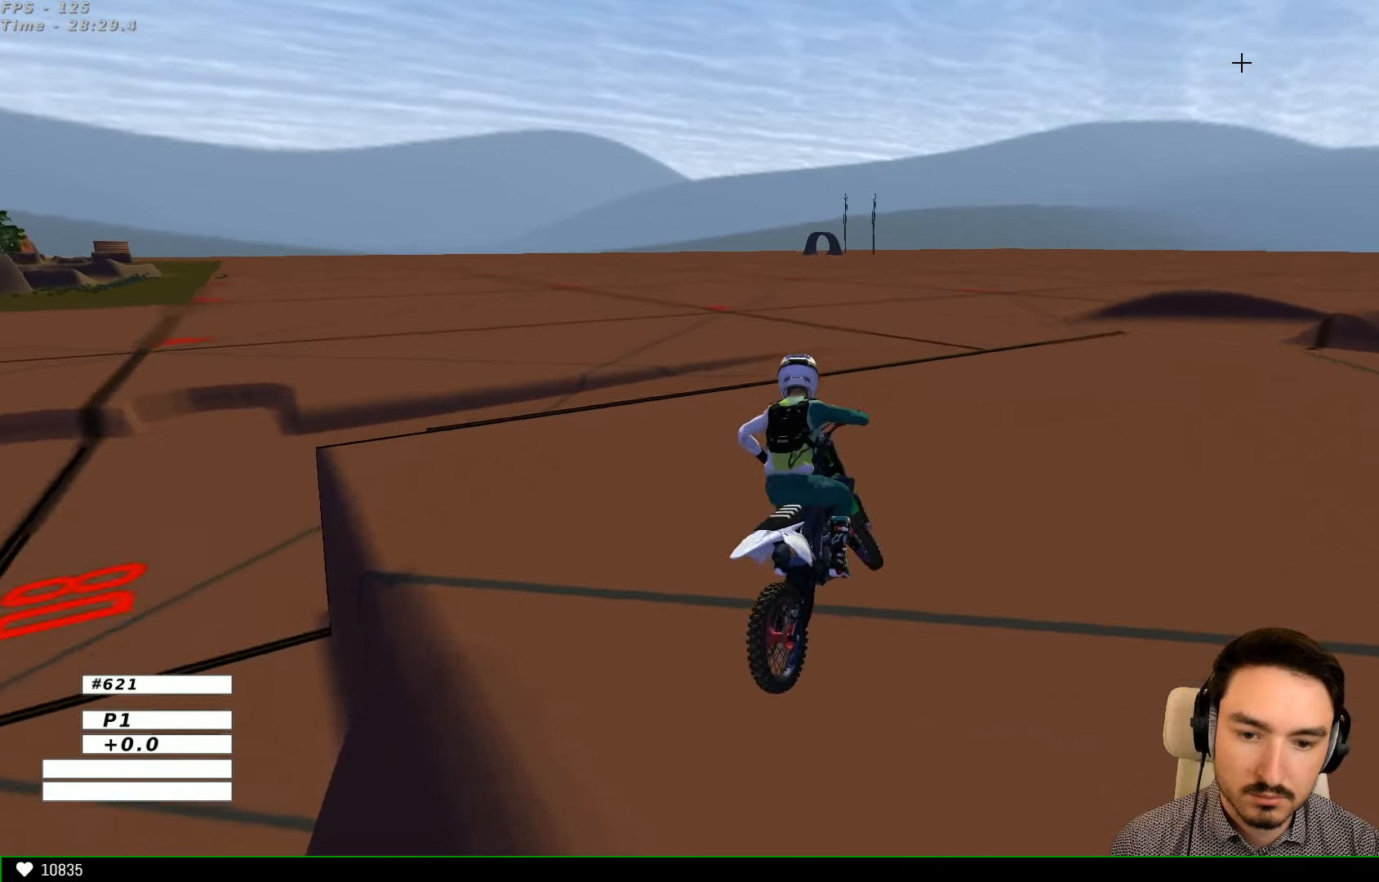
{"buttons": [], "left_stick": "right", "right_stick": "center", "events": [[100, "R2", "down"], [266, "R2", "up"]]}
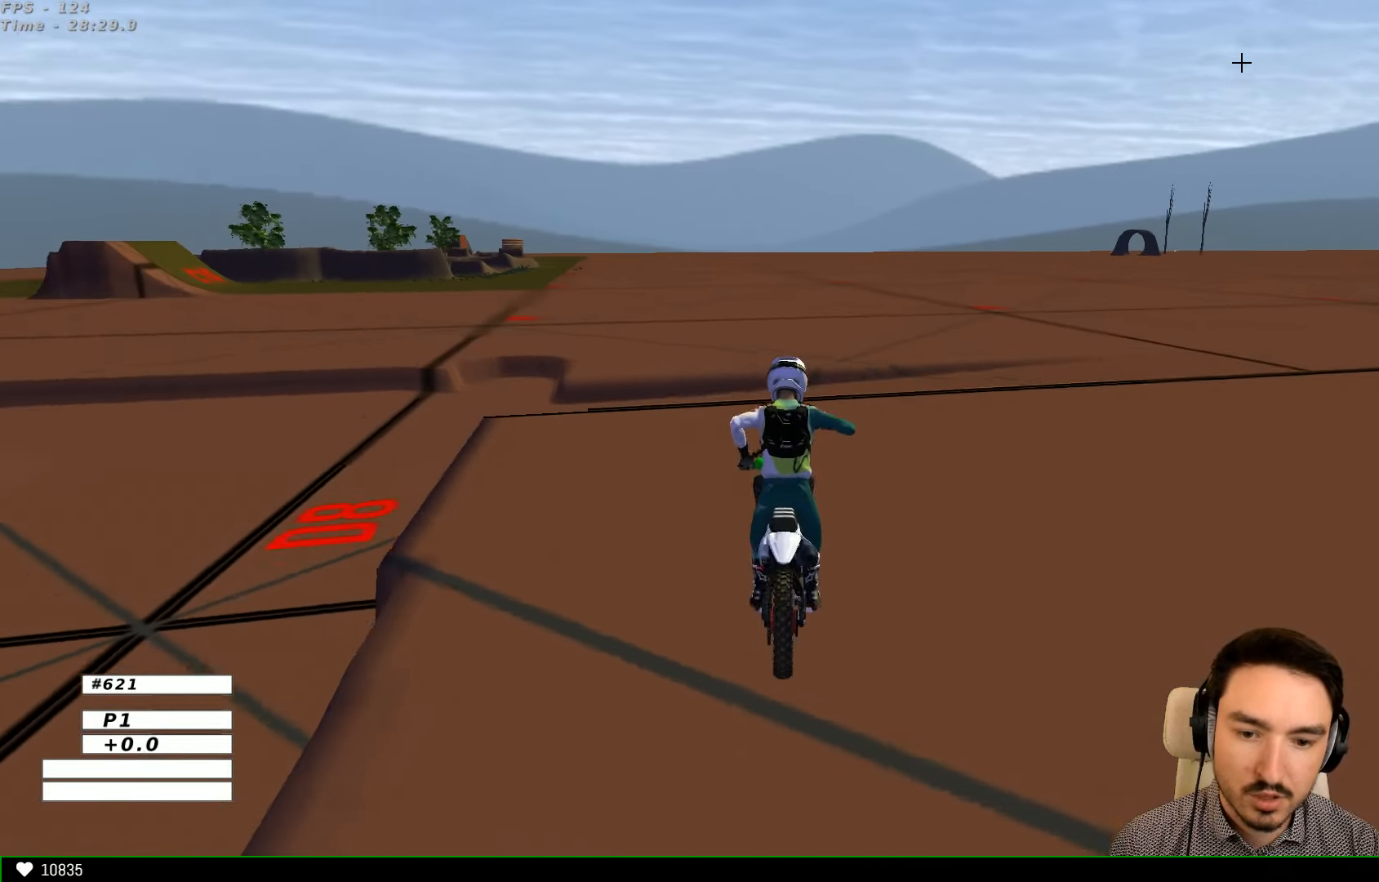
{"buttons": [], "left_stick": "center", "right_stick": "center", "events": [[100, "R2", "down"], [200, "R2", "up"], [333, "R2", "down"], [433, "left_stick", "center"], [466, "R2", "up"]]}
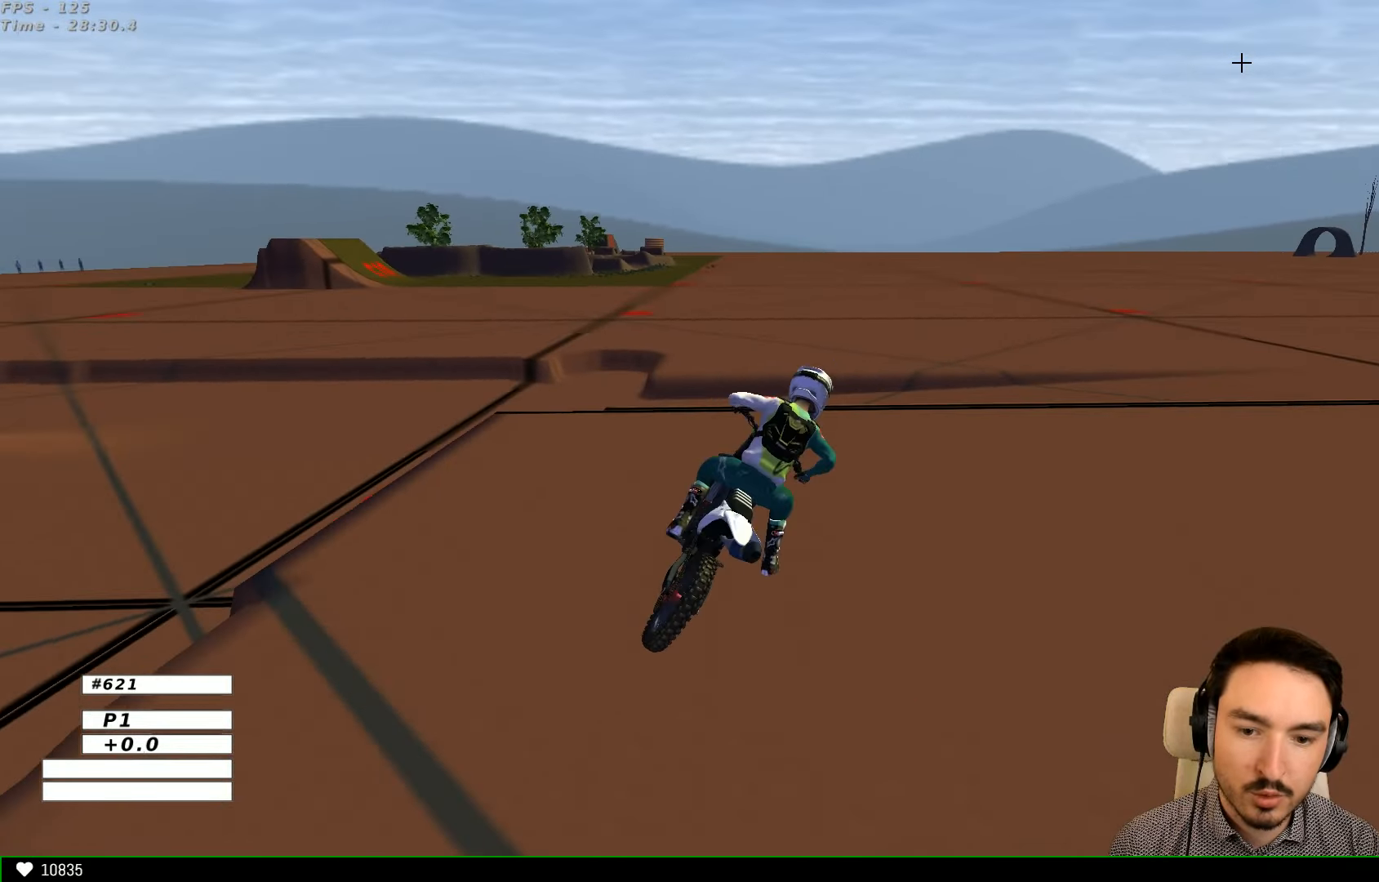
{"buttons": [], "left_stick": "center", "right_stick": "center", "events": [[66, "R2", "down"], [66, "left_stick", "left"], [200, "R2", "up"], [266, "left_stick", "center"], [333, "R2", "down"], [400, "left_stick", "left"], [466, "R2", "up"], [500, "left_stick", "center"]]}
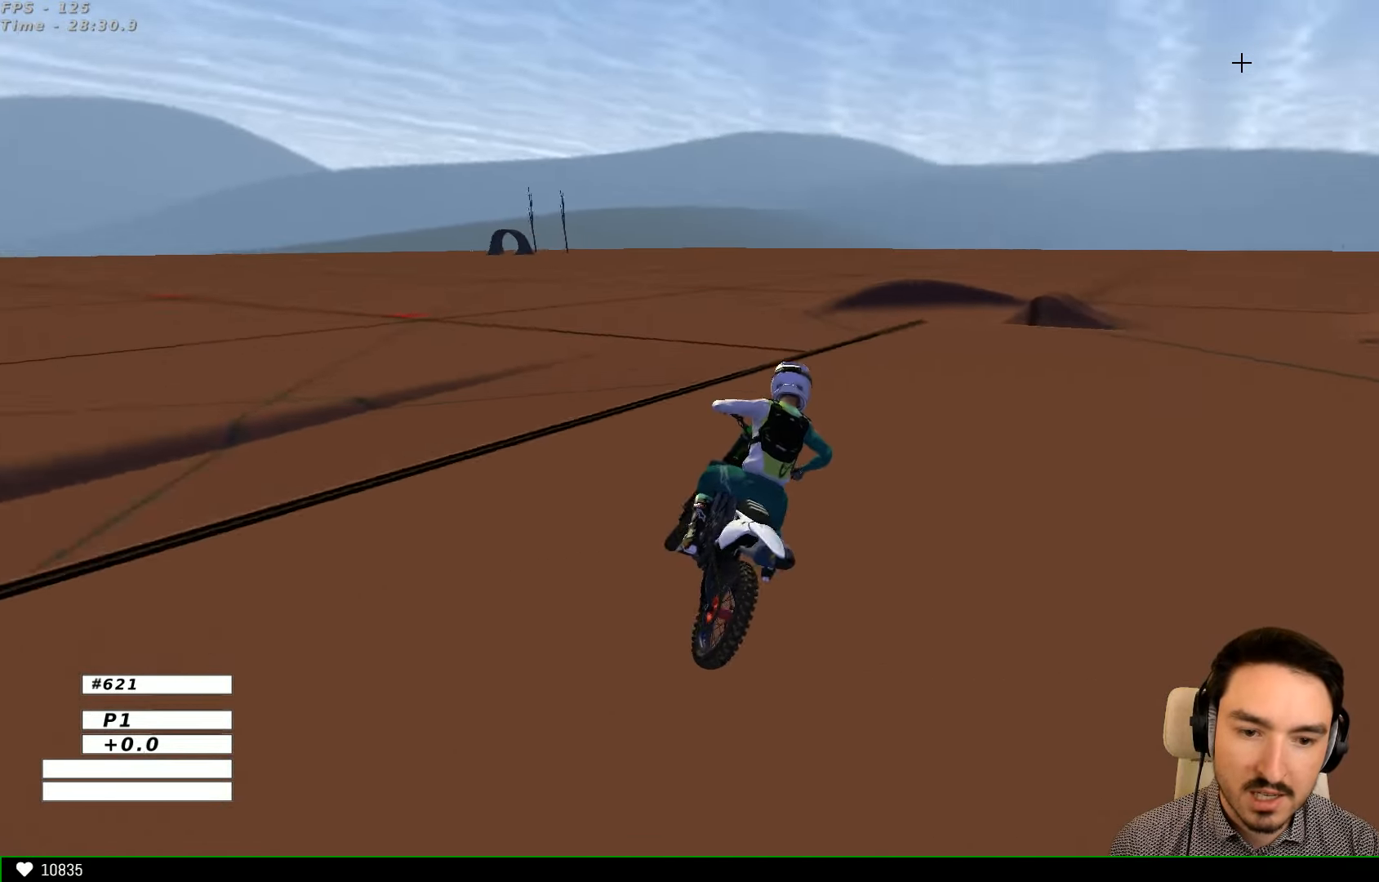
{"buttons": ["R2"], "left_stick": "left", "right_stick": "center", "events": [[100, "R2", "down"], [233, "R2", "up"], [266, "left_stick", "left"], [333, "R2", "down"]]}
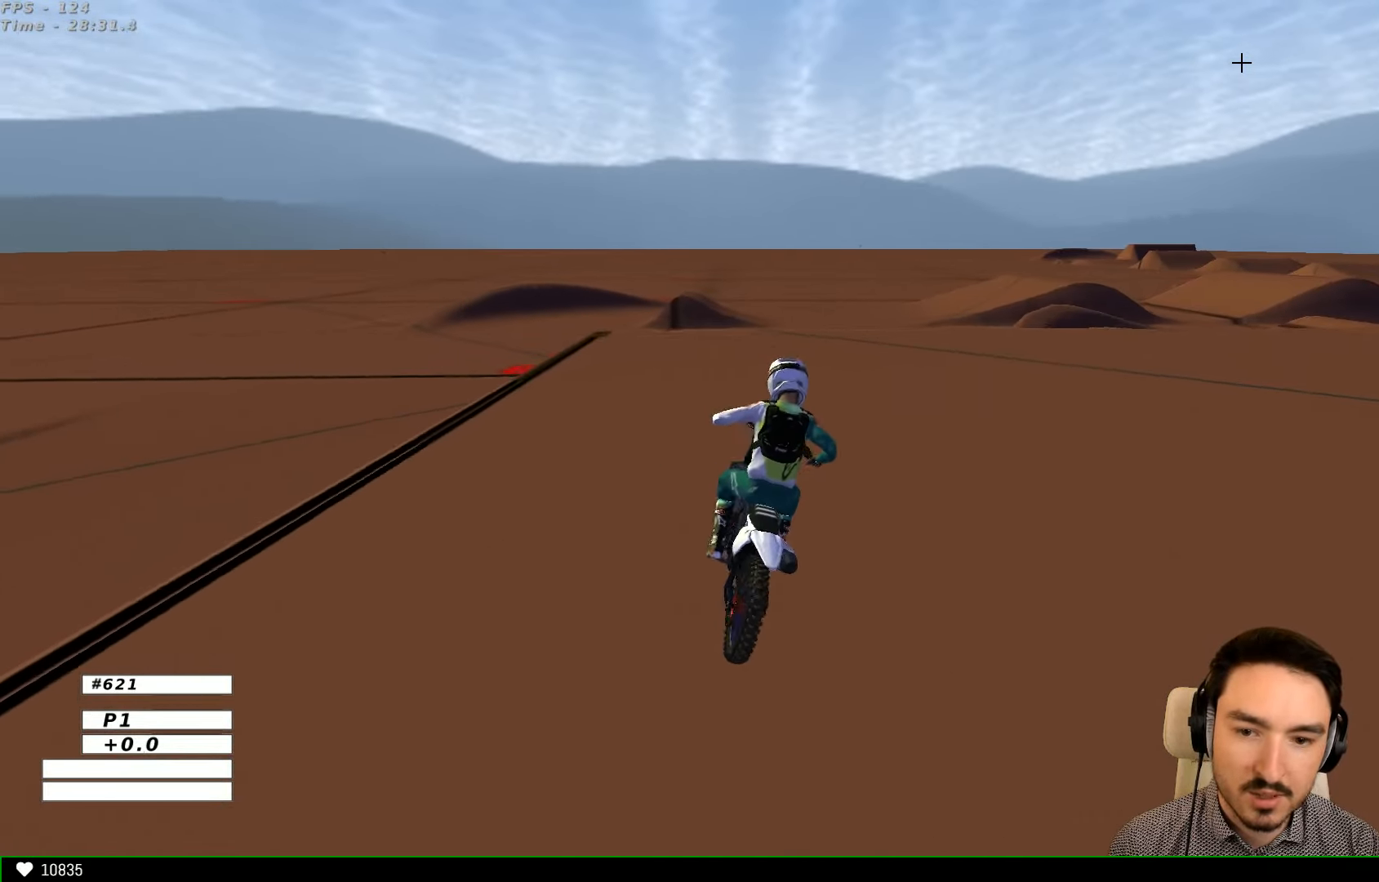
{"buttons": ["R2"], "left_stick": "left", "right_stick": "center", "events": [[33, "R2", "up"], [66, "left_stick", "center"], [133, "R2", "down"], [266, "R2", "up"], [366, "left_stick", "left"], [400, "R2", "down"]]}
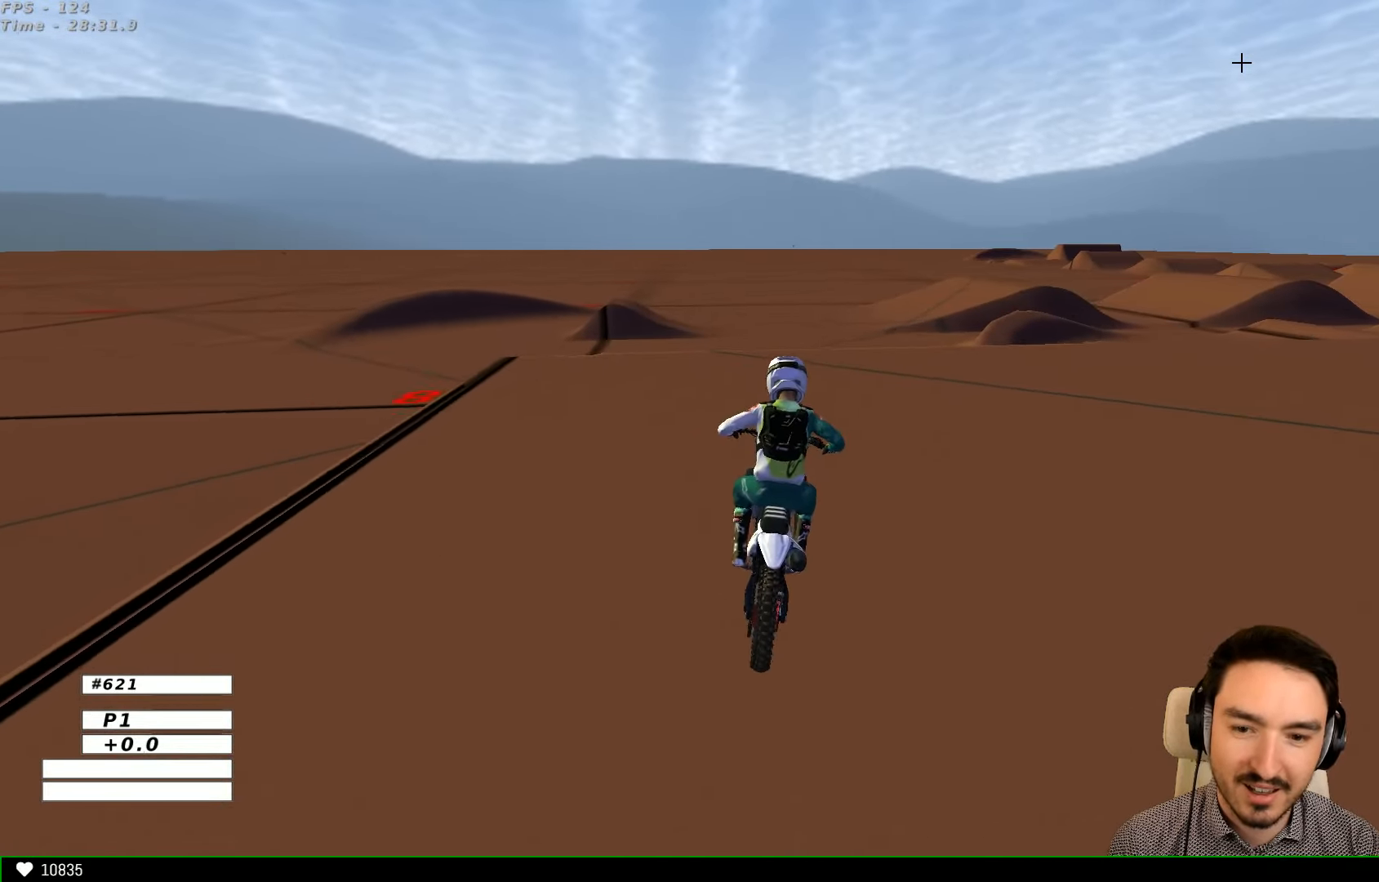
{"buttons": [], "left_stick": "center", "right_stick": "center", "events": [[33, "R2", "up"], [100, "left_stick", "center"], [333, "R2", "down"], [466, "R2", "up"]]}
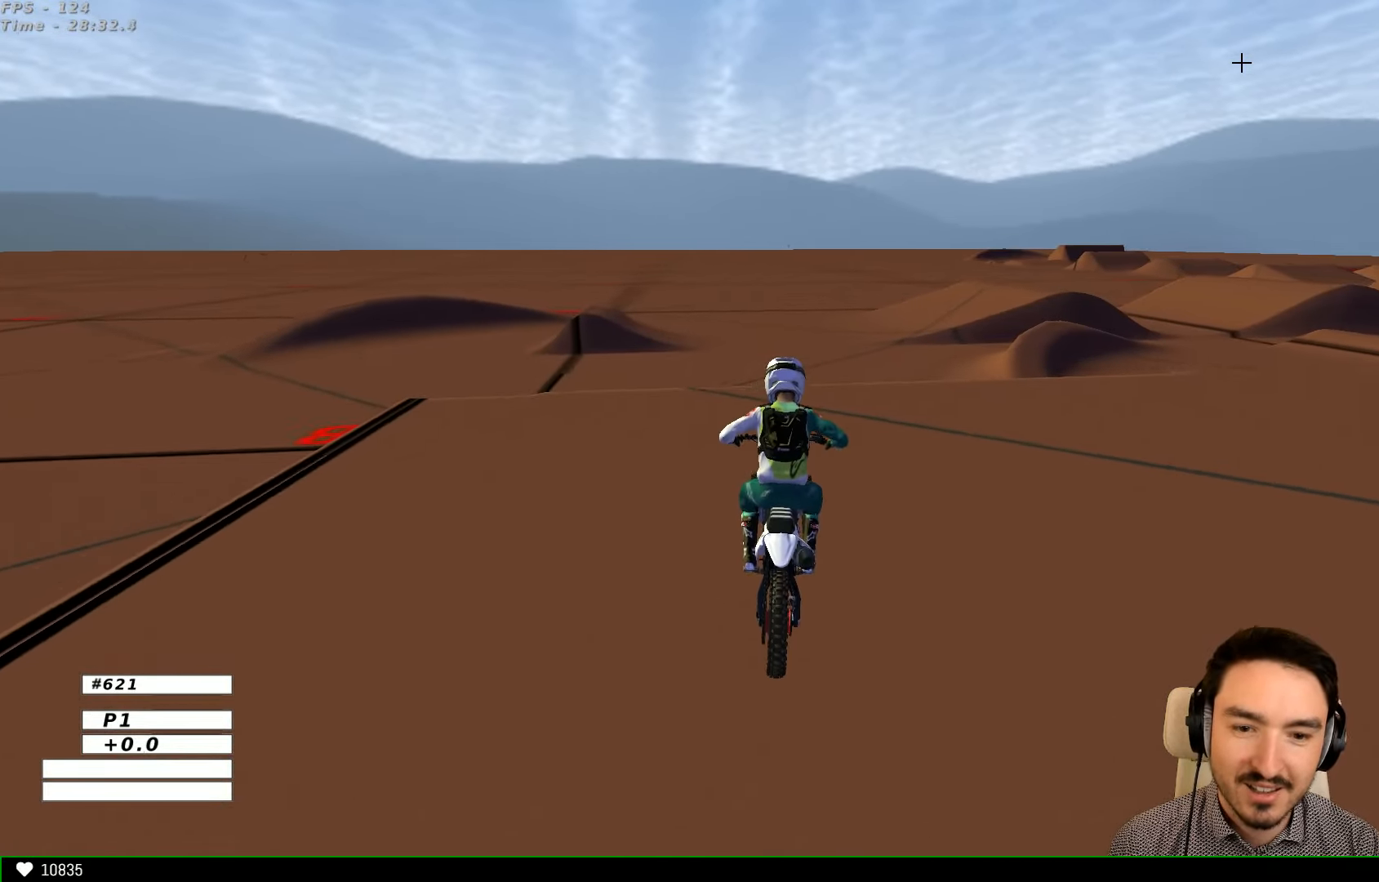
{"buttons": [], "left_stick": "left", "right_stick": "center", "events": [[200, "L2", "down"], [433, "L2", "up"], [466, "left_stick", "left"]]}
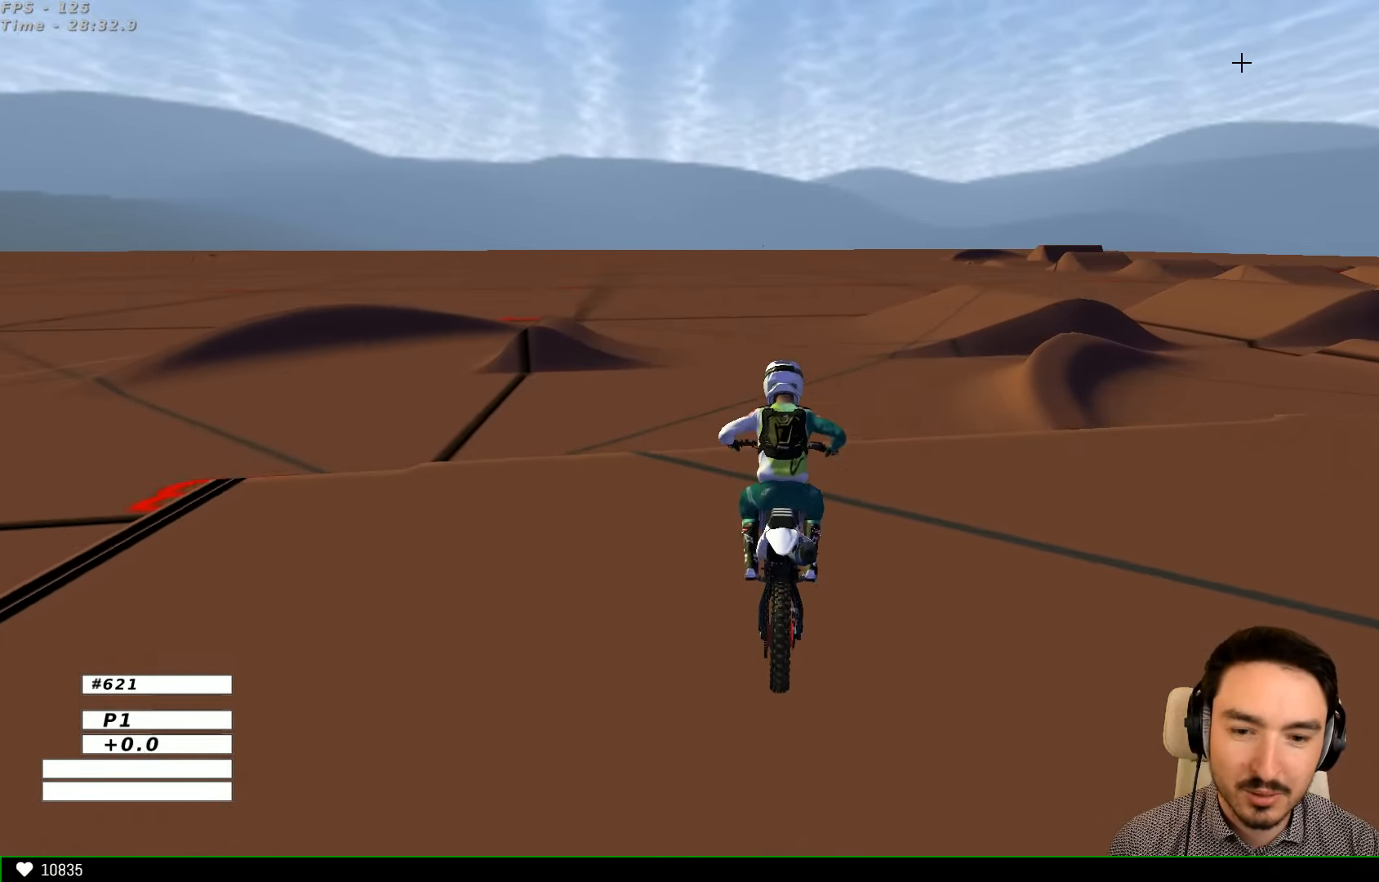
{"buttons": ["R2"], "left_stick": "center", "right_stick": "center", "events": [[100, "R2", "down"], [133, "left_stick", "center"], [233, "R2", "up"], [333, "R2", "down"]]}
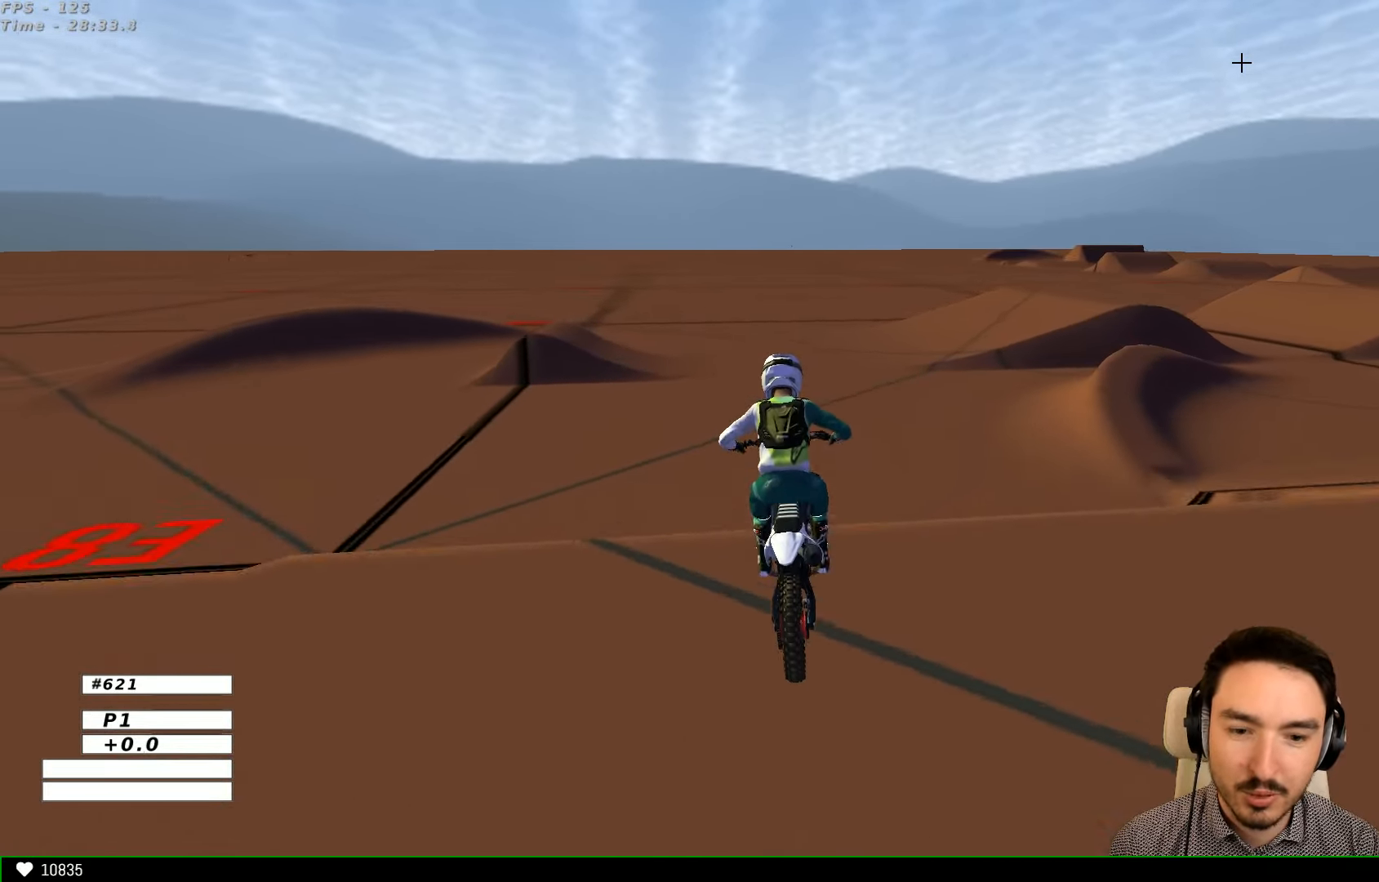
{"buttons": [], "left_stick": "center", "right_stick": "center", "events": [[66, "left_stick", "down"], [367, "R2", "up"], [434, "left_stick", "center"]]}
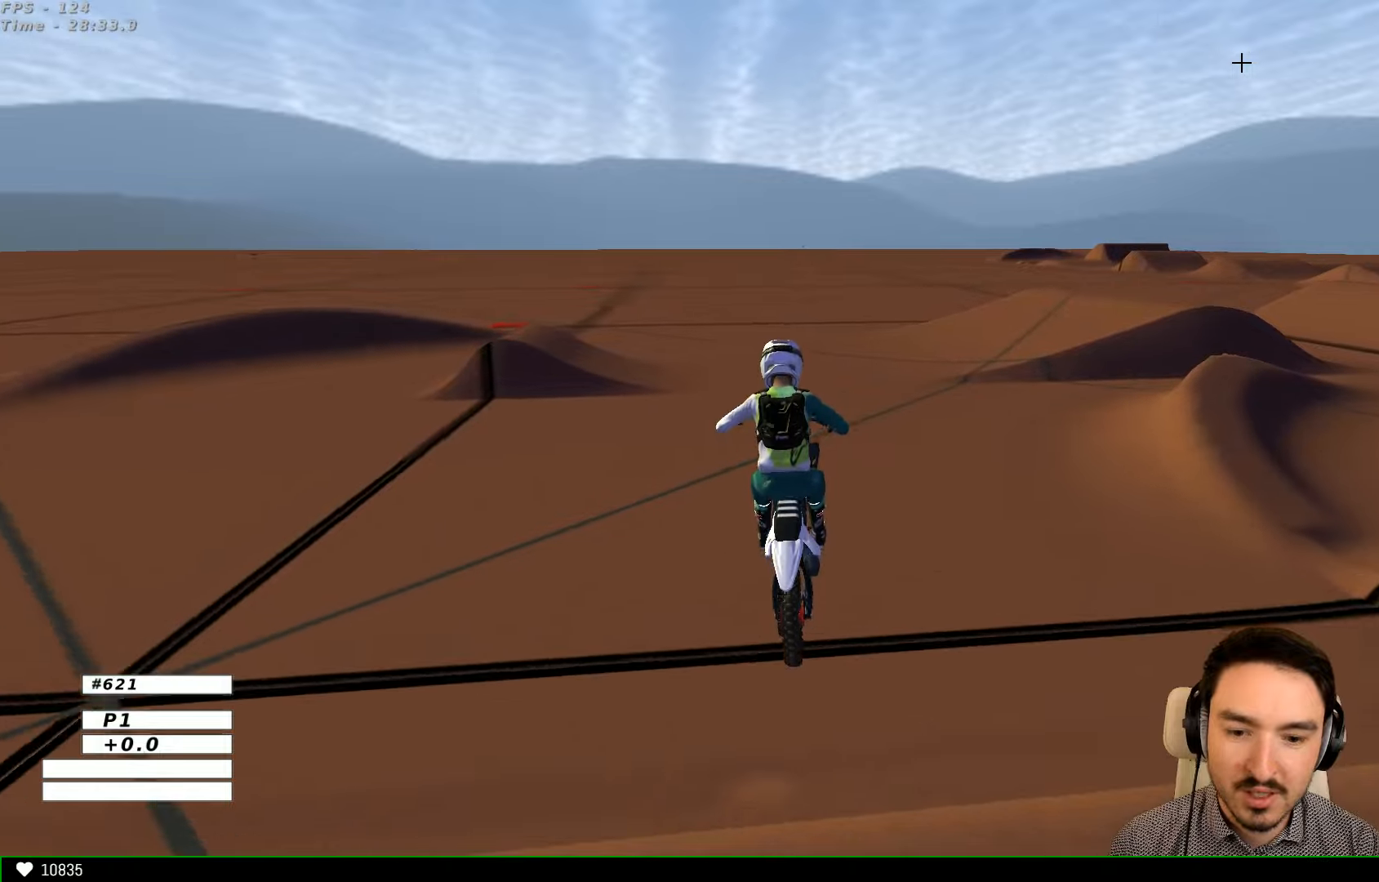
{"buttons": [], "left_stick": "center", "right_stick": "center", "events": []}
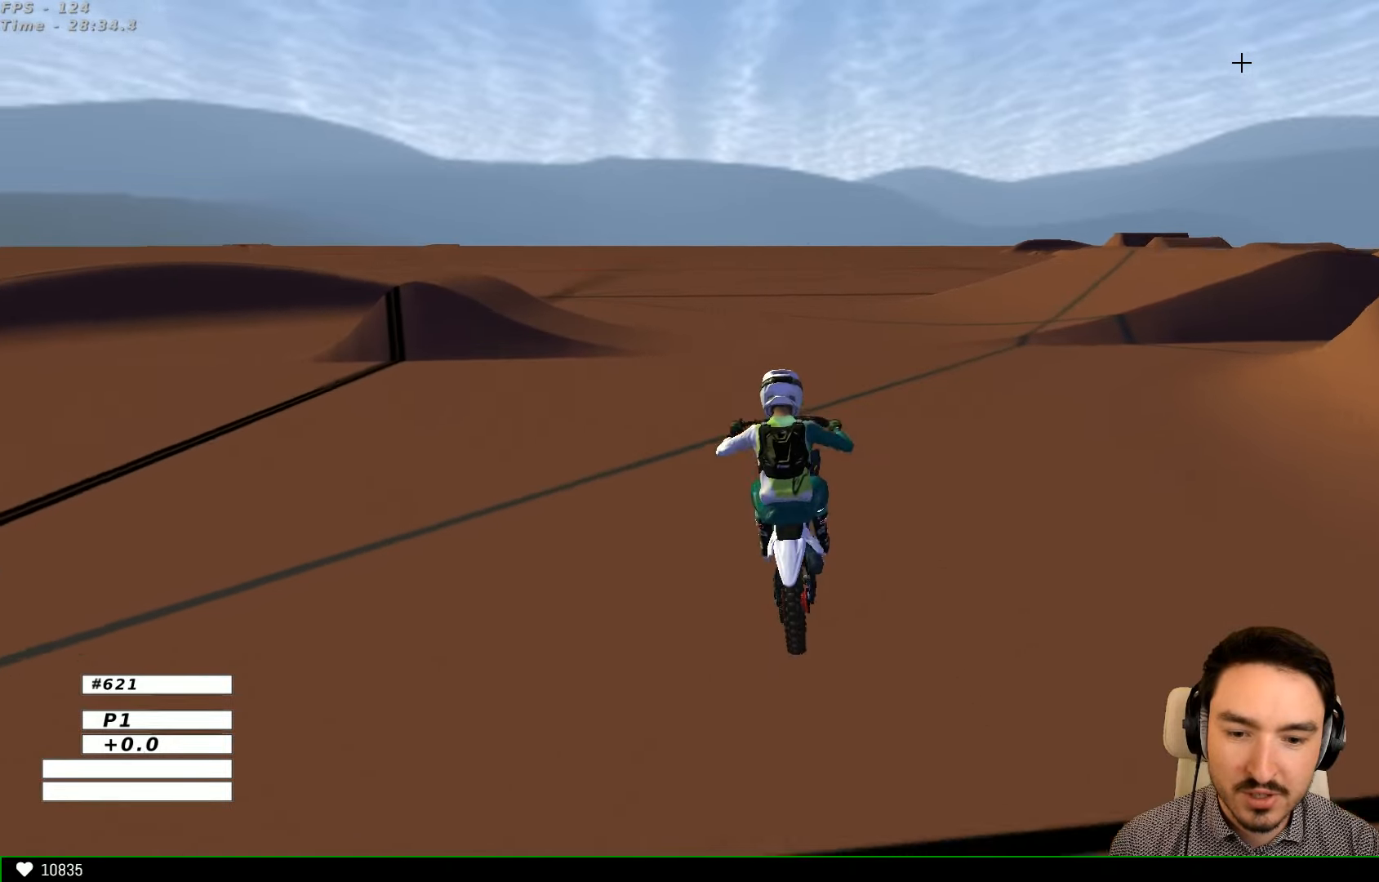
{"buttons": ["R2"], "left_stick": "left", "right_stick": "center", "events": [[100, "R2", "down"], [267, "R2", "up"], [434, "R2", "down"], [467, "left_stick", "left"]]}
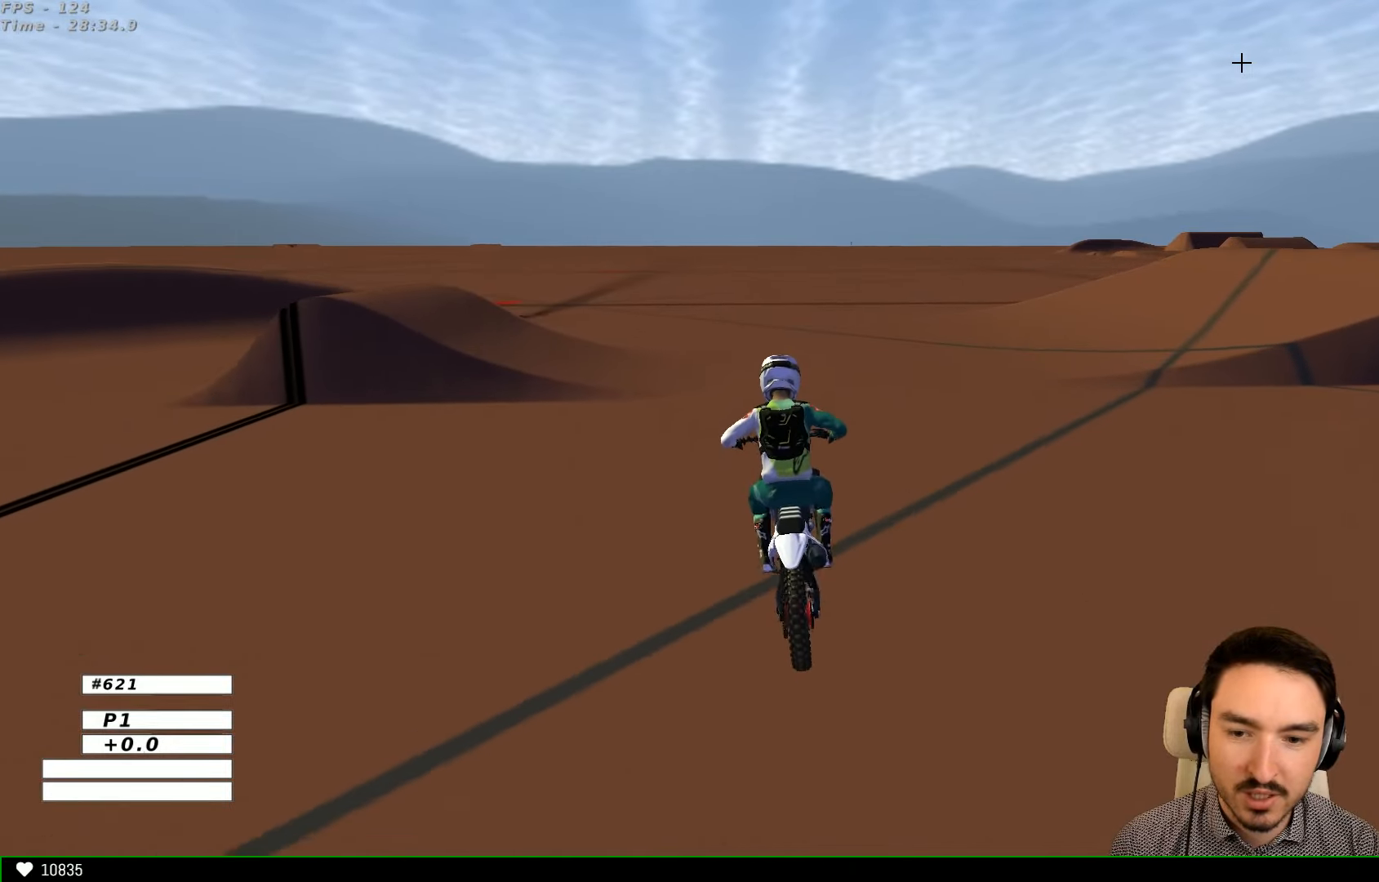
{"buttons": [], "left_stick": "center", "right_stick": "center", "events": [[34, "R2", "up"], [467, "left_stick", "center"]]}
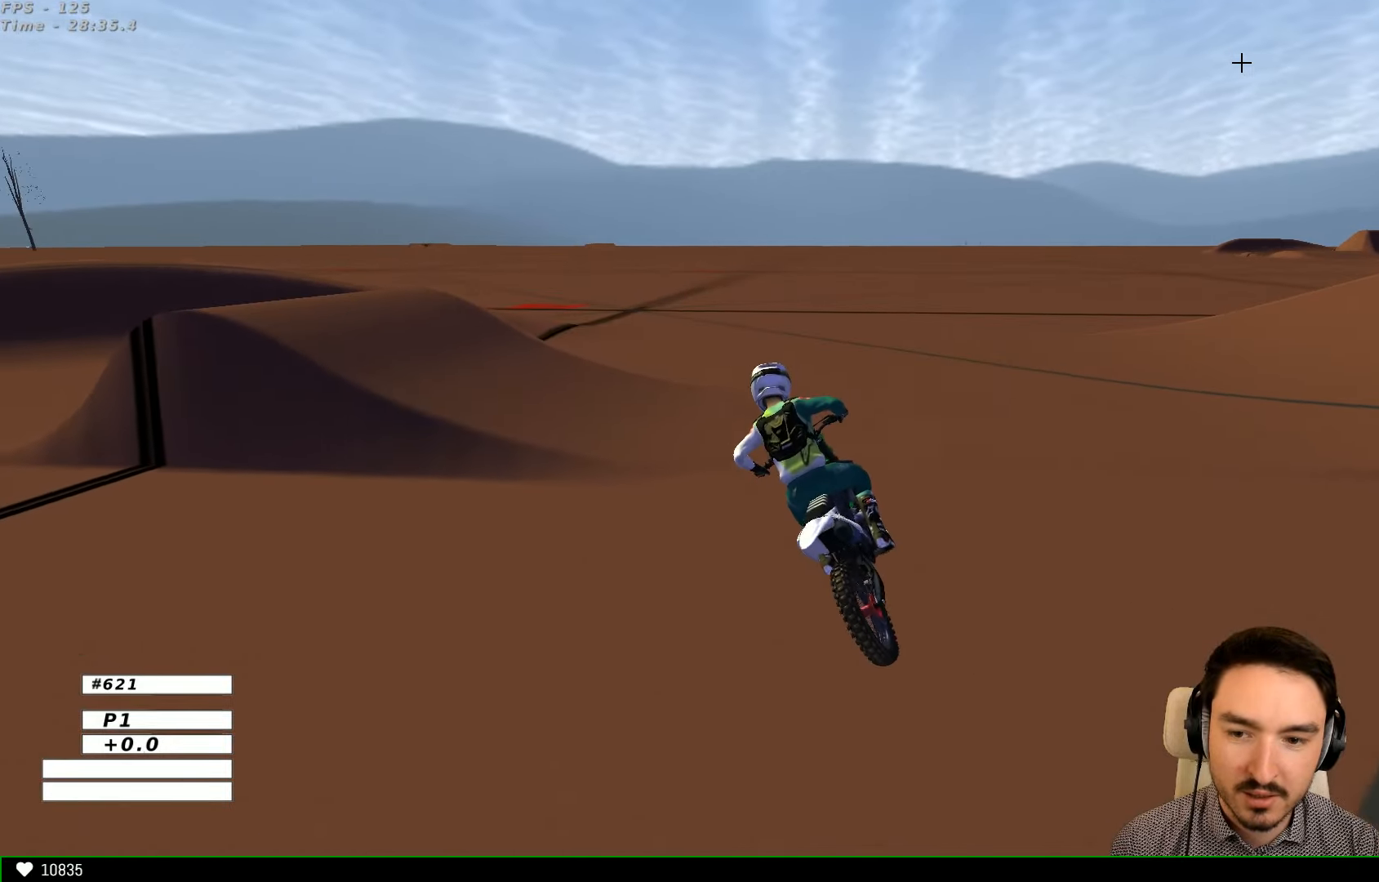
{"buttons": ["R2"], "left_stick": "center", "right_stick": "center", "events": [[34, "R2", "down"], [167, "R2", "up"], [234, "left_stick", "left"], [267, "R2", "down"], [367, "R2", "up"], [400, "left_stick", "center"], [500, "R2", "down"]]}
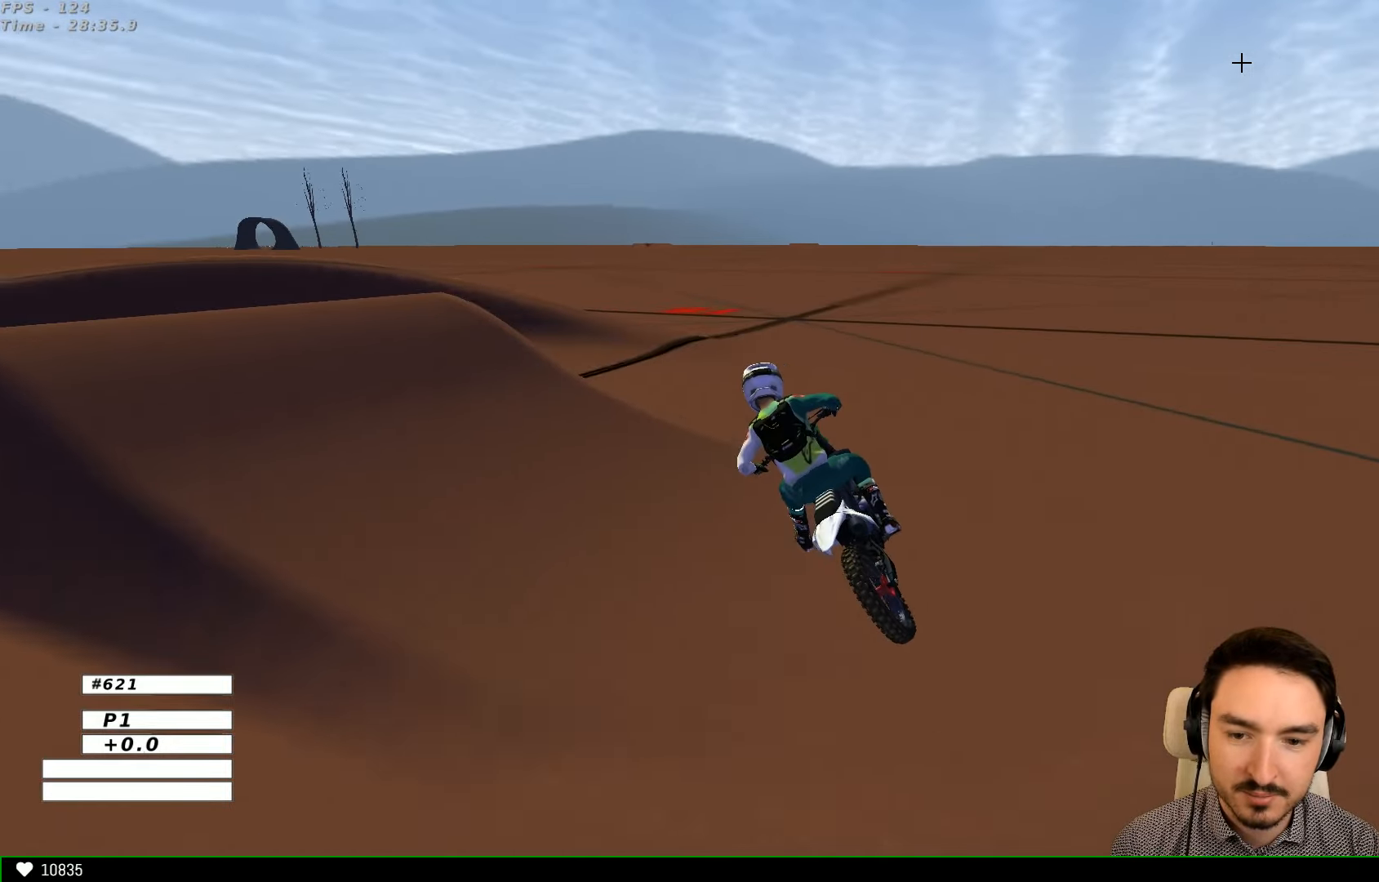
{"buttons": [], "left_stick": "center", "right_stick": "center", "events": [[34, "R2", "up"], [334, "left_stick", "left"], [500, "left_stick", "center"]]}
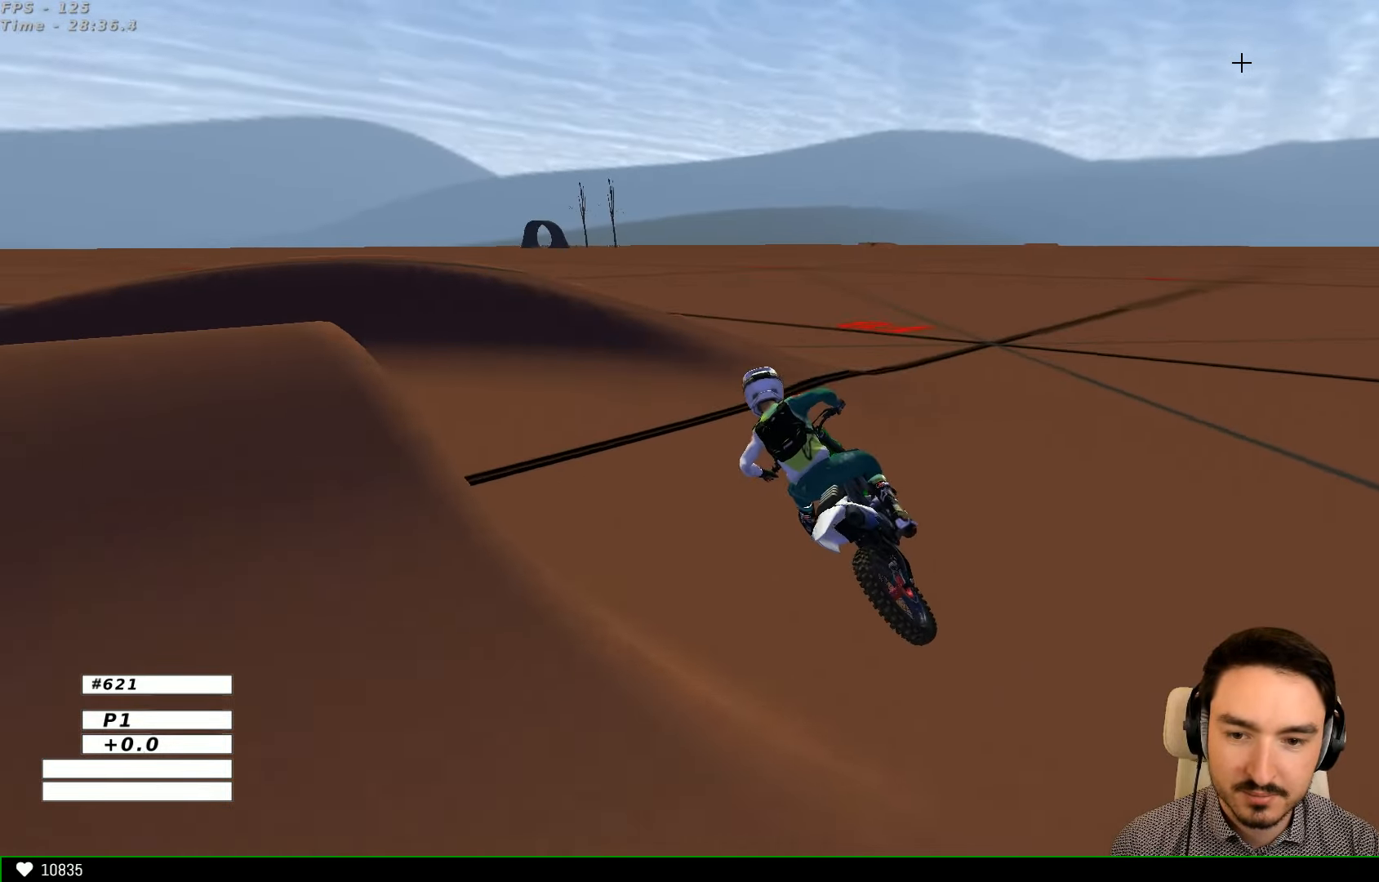
{"buttons": ["R2"], "left_stick": "center", "right_stick": "center", "events": [[234, "left_stick", "right"], [267, "R2", "down"], [367, "R2", "up"], [367, "left_stick", "center"], [434, "R2", "down"]]}
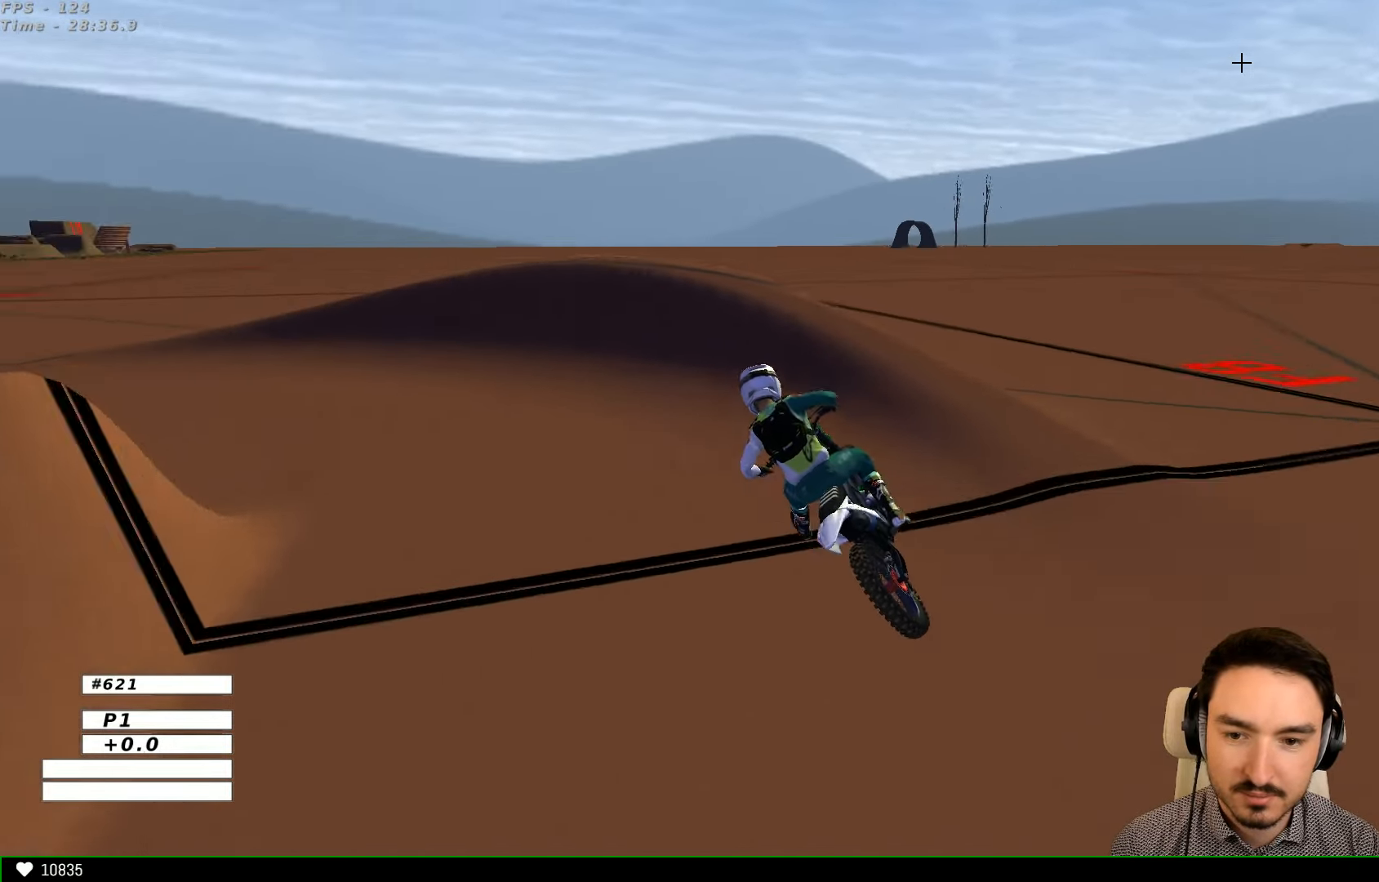
{"buttons": ["R2"], "left_stick": "left", "right_stick": "center", "events": [[300, "left_stick", "left"]]}
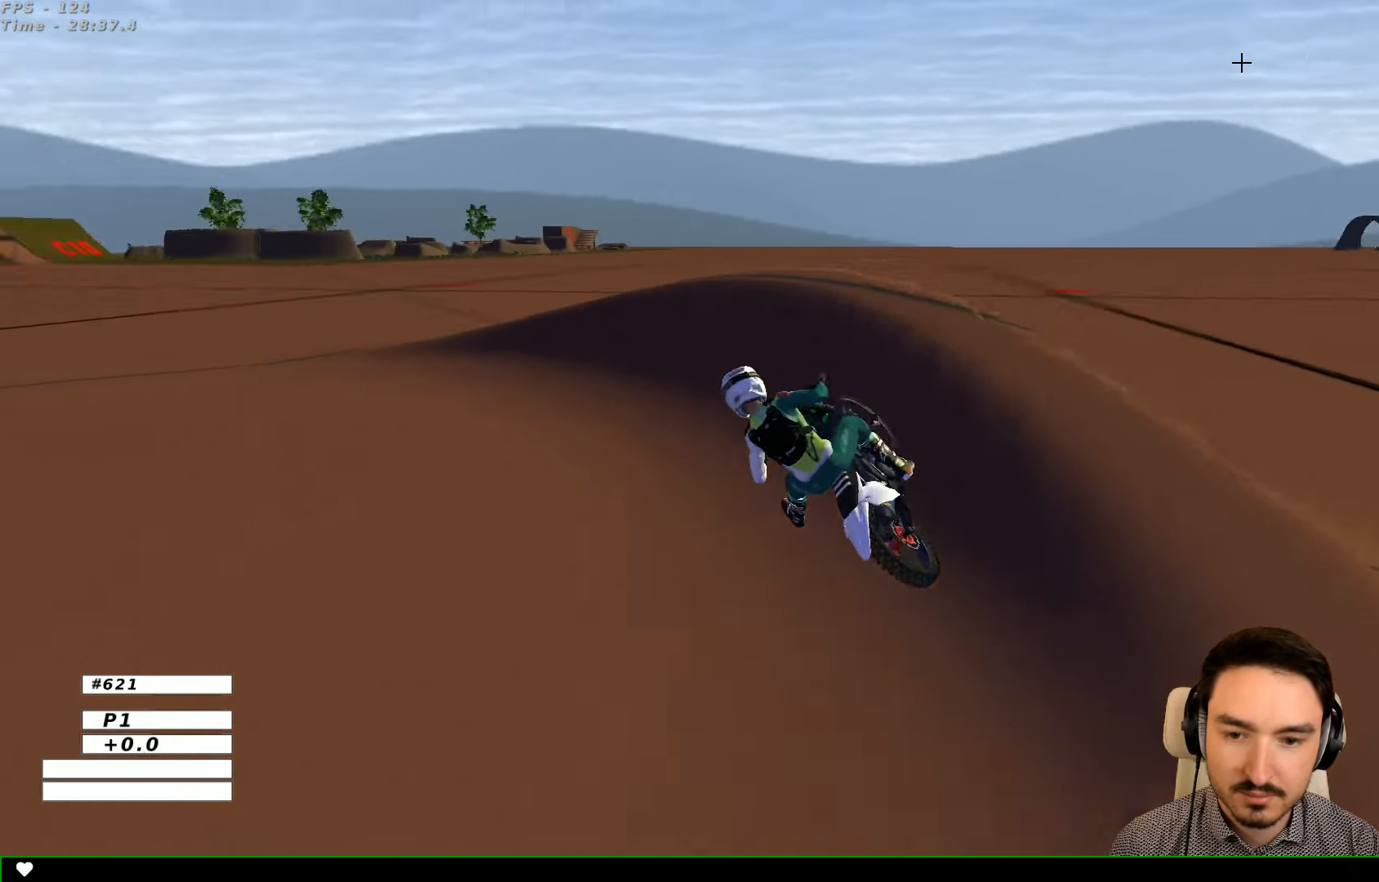
{"buttons": [], "left_stick": "center", "right_stick": "center", "events": [[100, "R2", "up"], [434, "left_stick", "center"]]}
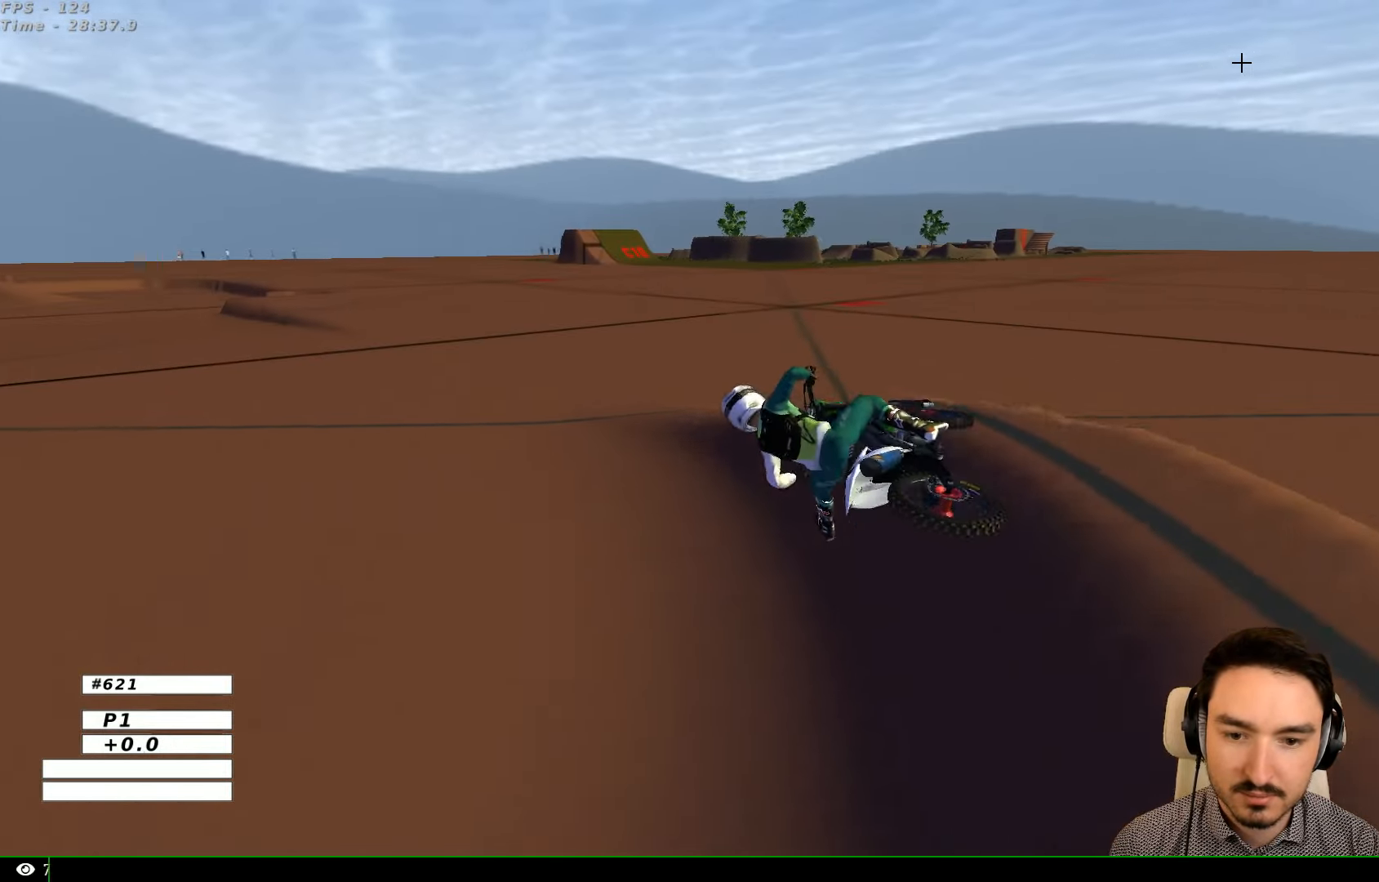
{"buttons": [], "left_stick": "right", "right_stick": "center", "events": [[100, "left_stick", "right"]]}
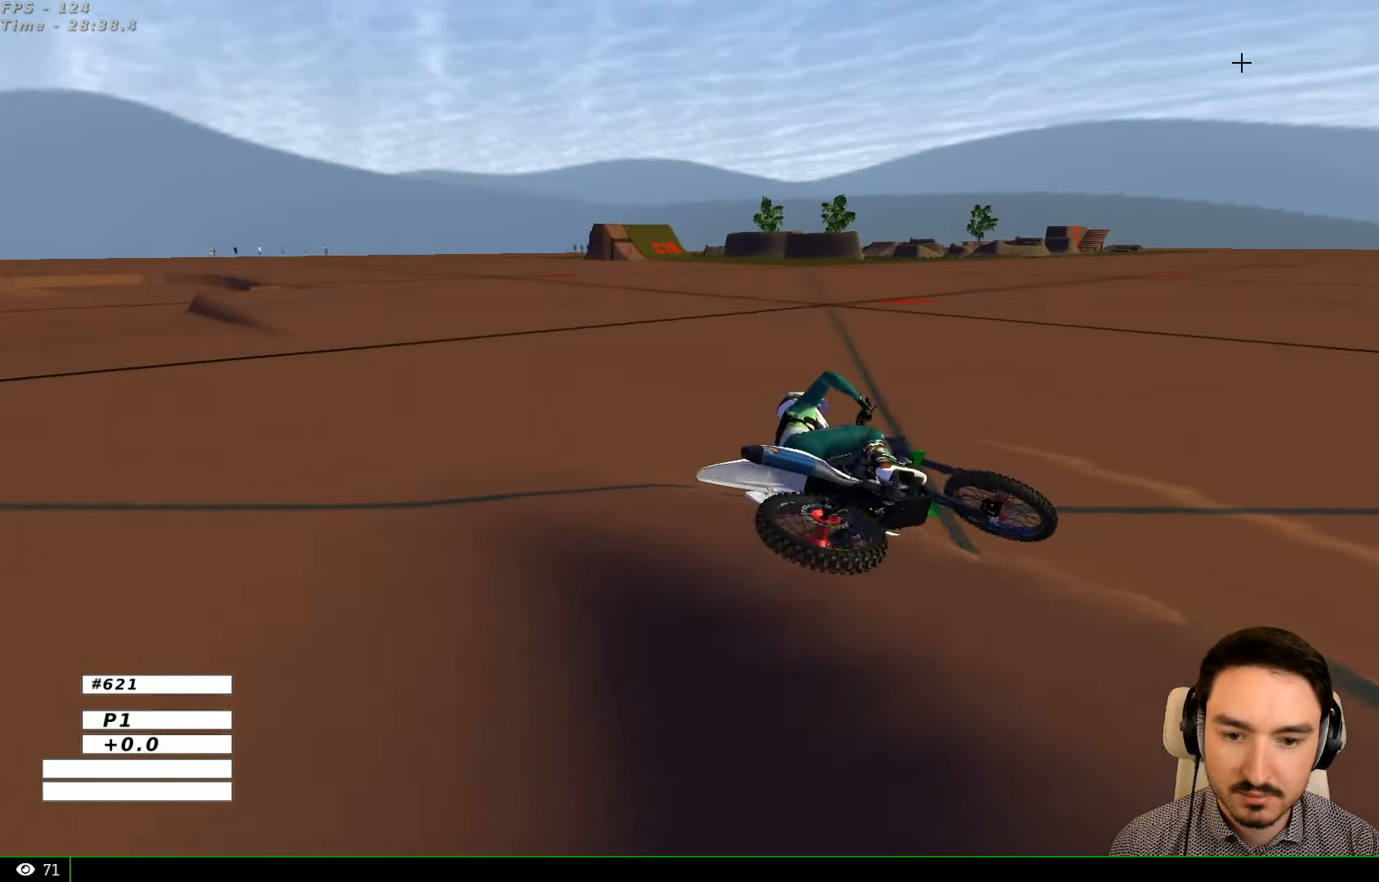
{"buttons": [], "left_stick": "center", "right_stick": "center", "events": [[400, "left_stick", "center"]]}
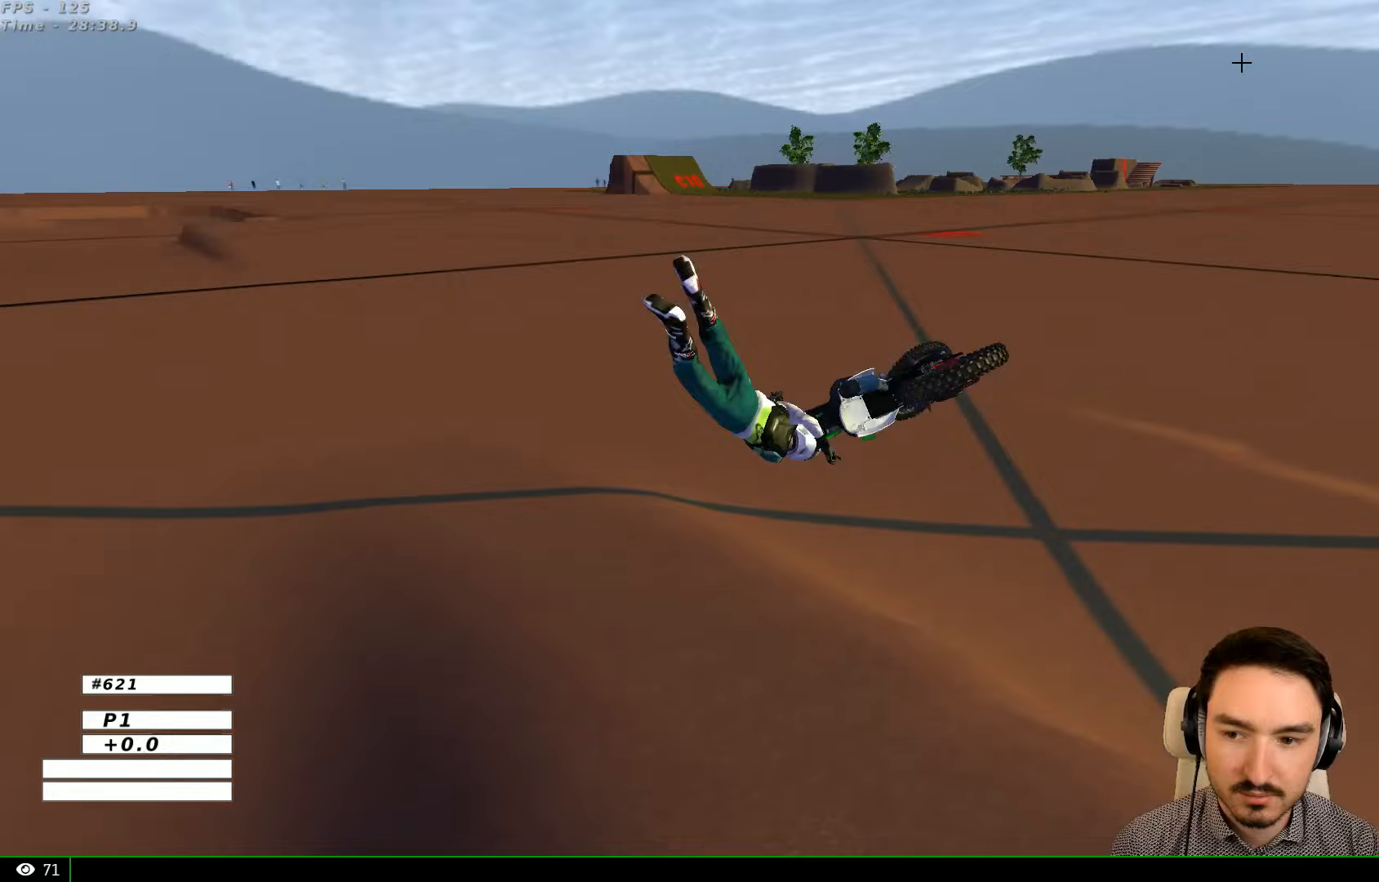
{"buttons": [], "left_stick": "center", "right_stick": "center", "events": [[300, "Y", "down"], [400, "Y", "up"]]}